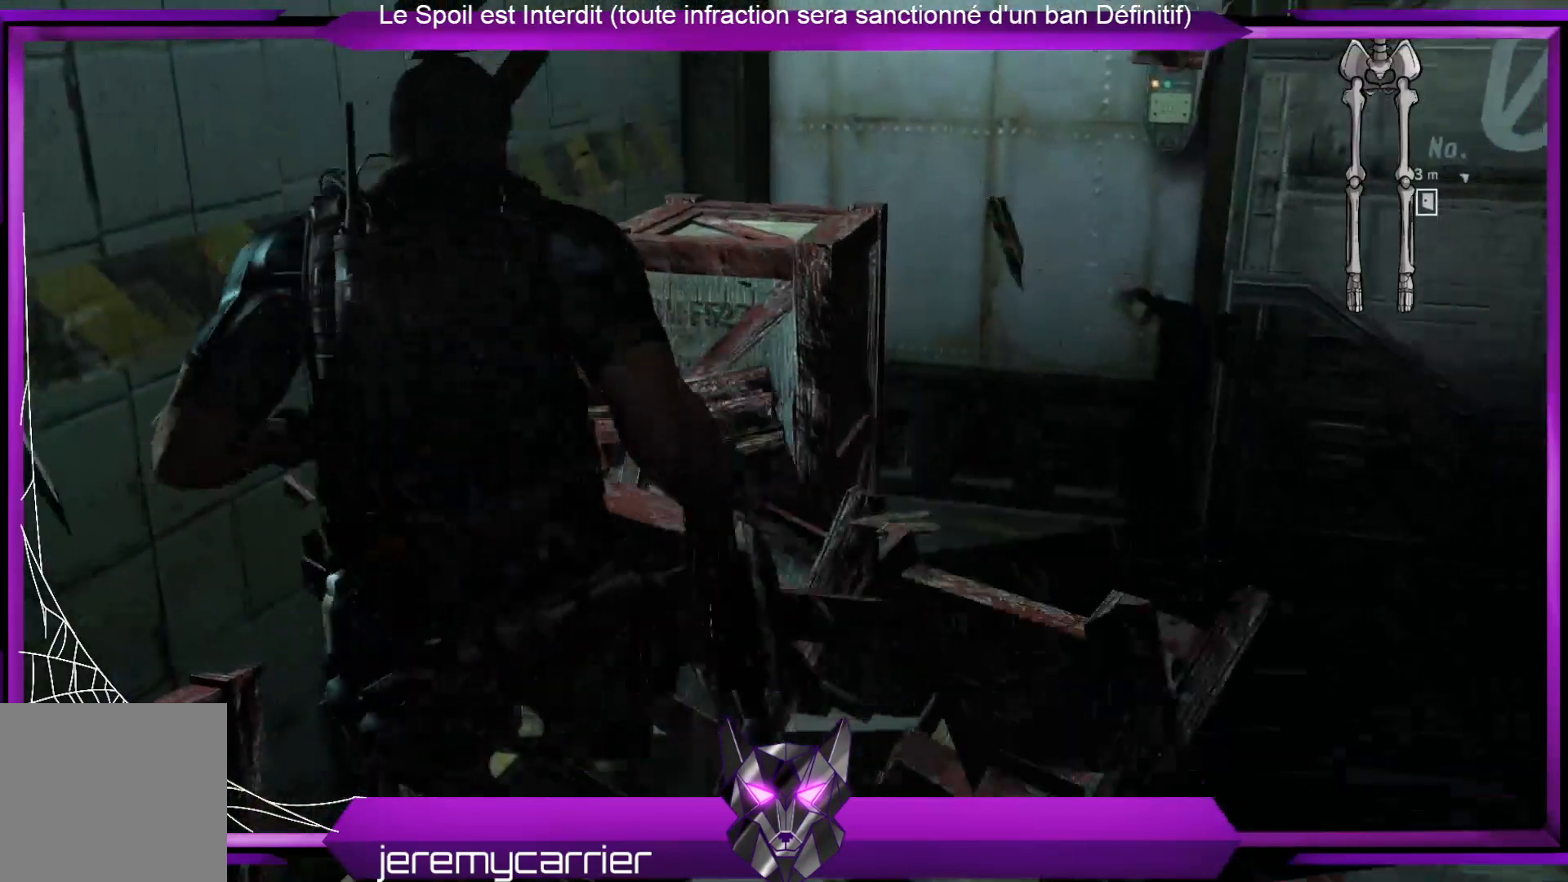
Gameplay with a controller (Xbox layout); each line is a JSON object with the inputs held at the frame after it. "events" lists button and stick changes between this image and that frame as [ms after this image, input, new state], when the widget could be followed in between.
{"buttons": ["X"], "left_stick": "up", "right_stick": "center", "events": [[66, "X", "down"], [167, "X", "up"], [233, "X", "down"], [334, "X", "up"], [400, "X", "down"]]}
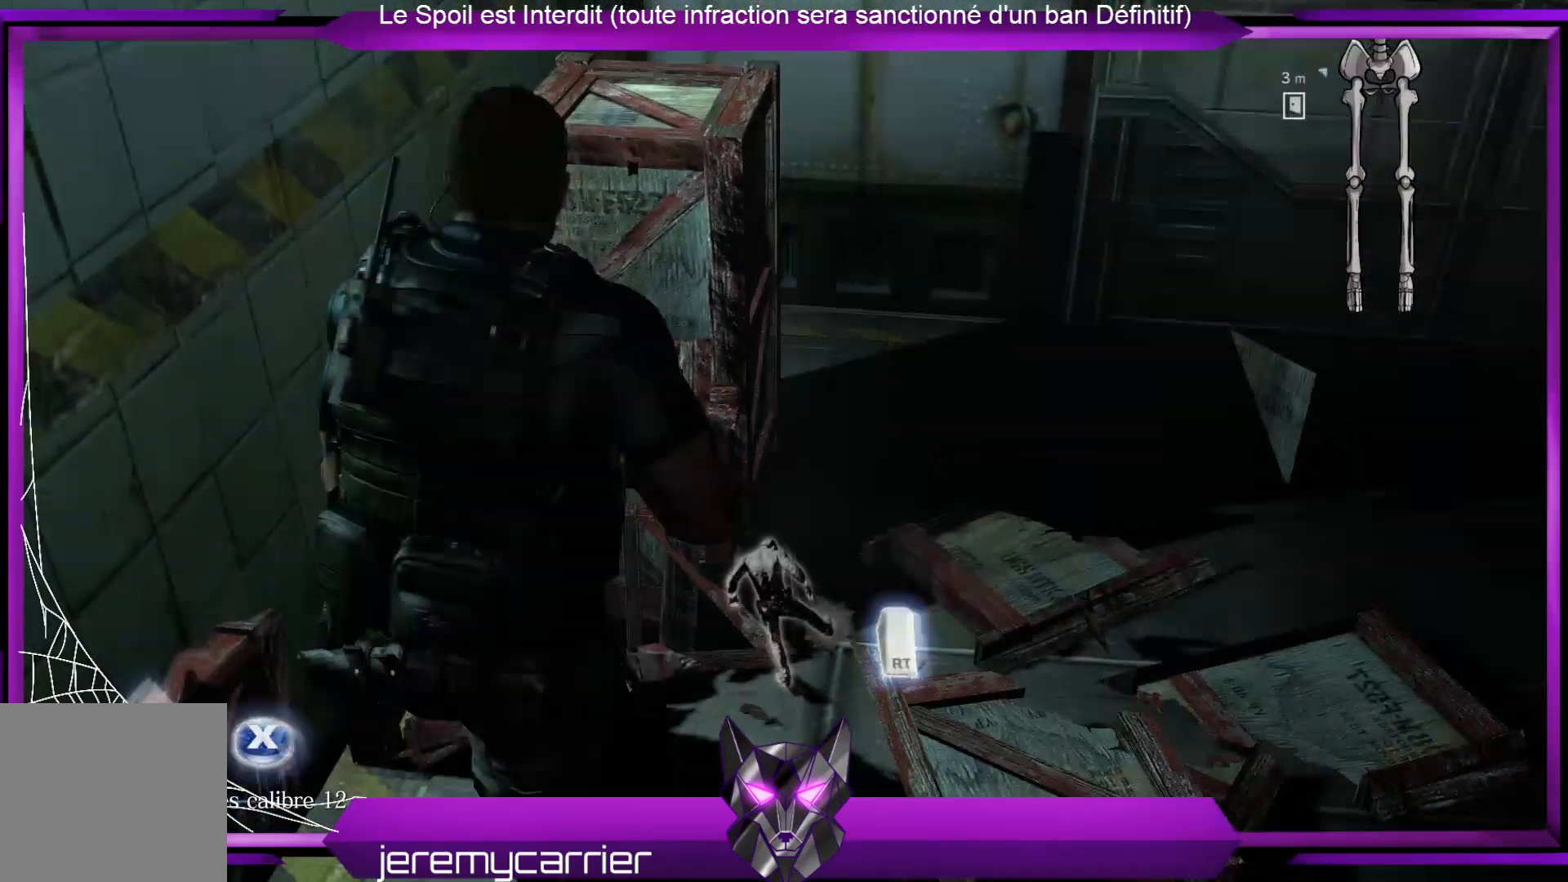
{"buttons": [], "left_stick": "center", "right_stick": "center", "events": [[33, "X", "up"], [300, "R2", "down"], [401, "left_stick", "center"], [468, "R2", "up"]]}
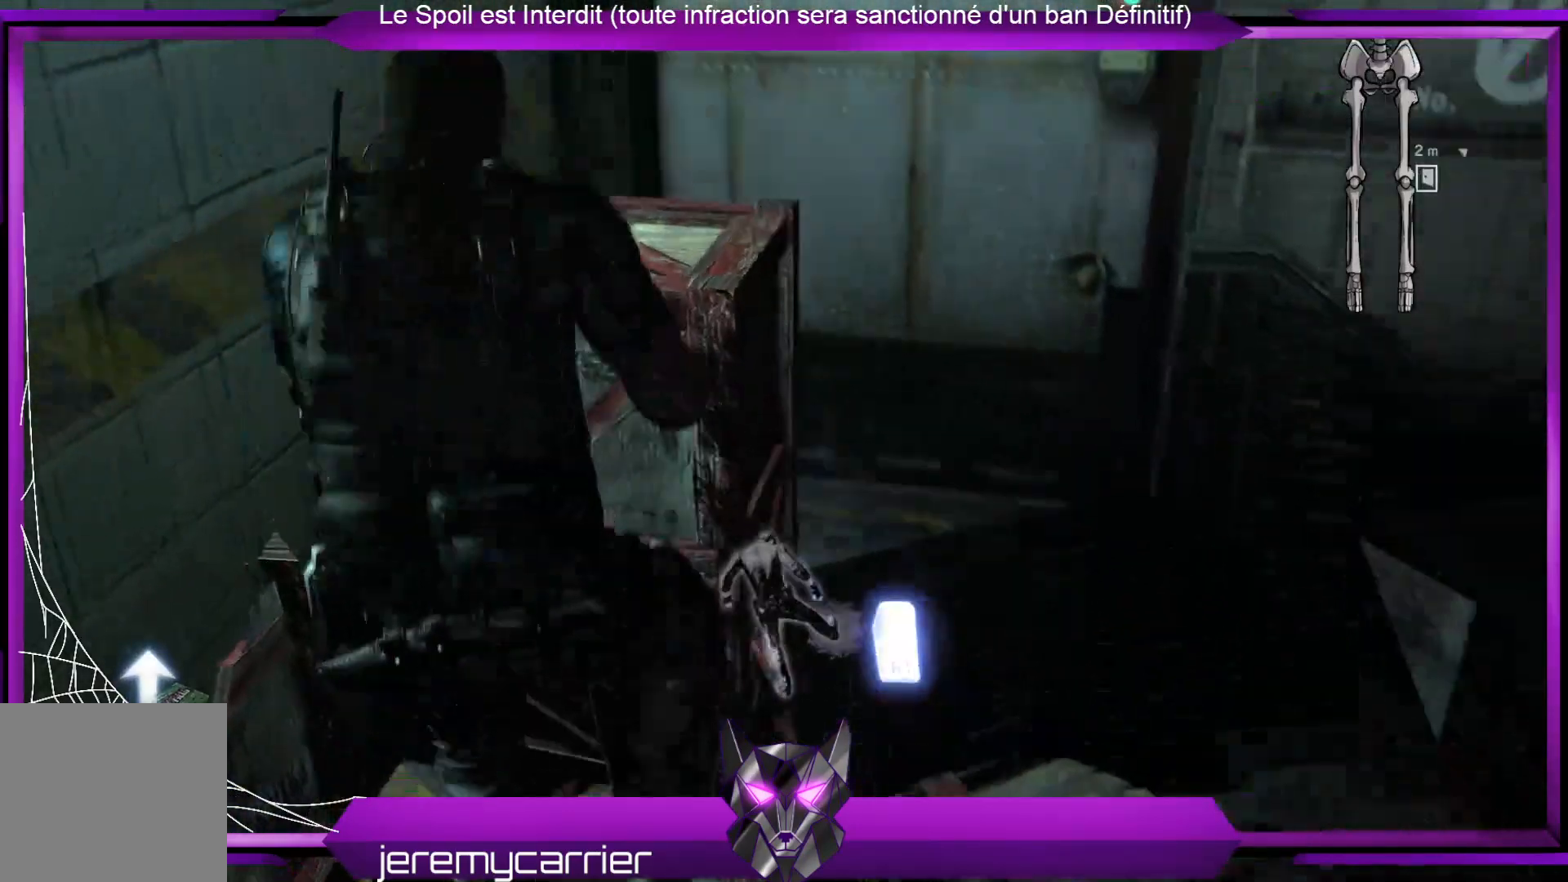
{"buttons": [], "left_stick": "up-right", "right_stick": "center", "events": [[100, "right_stick", "down"], [234, "left_stick", "up-right"], [267, "right_stick", "center"], [401, "X", "down"], [468, "X", "up"]]}
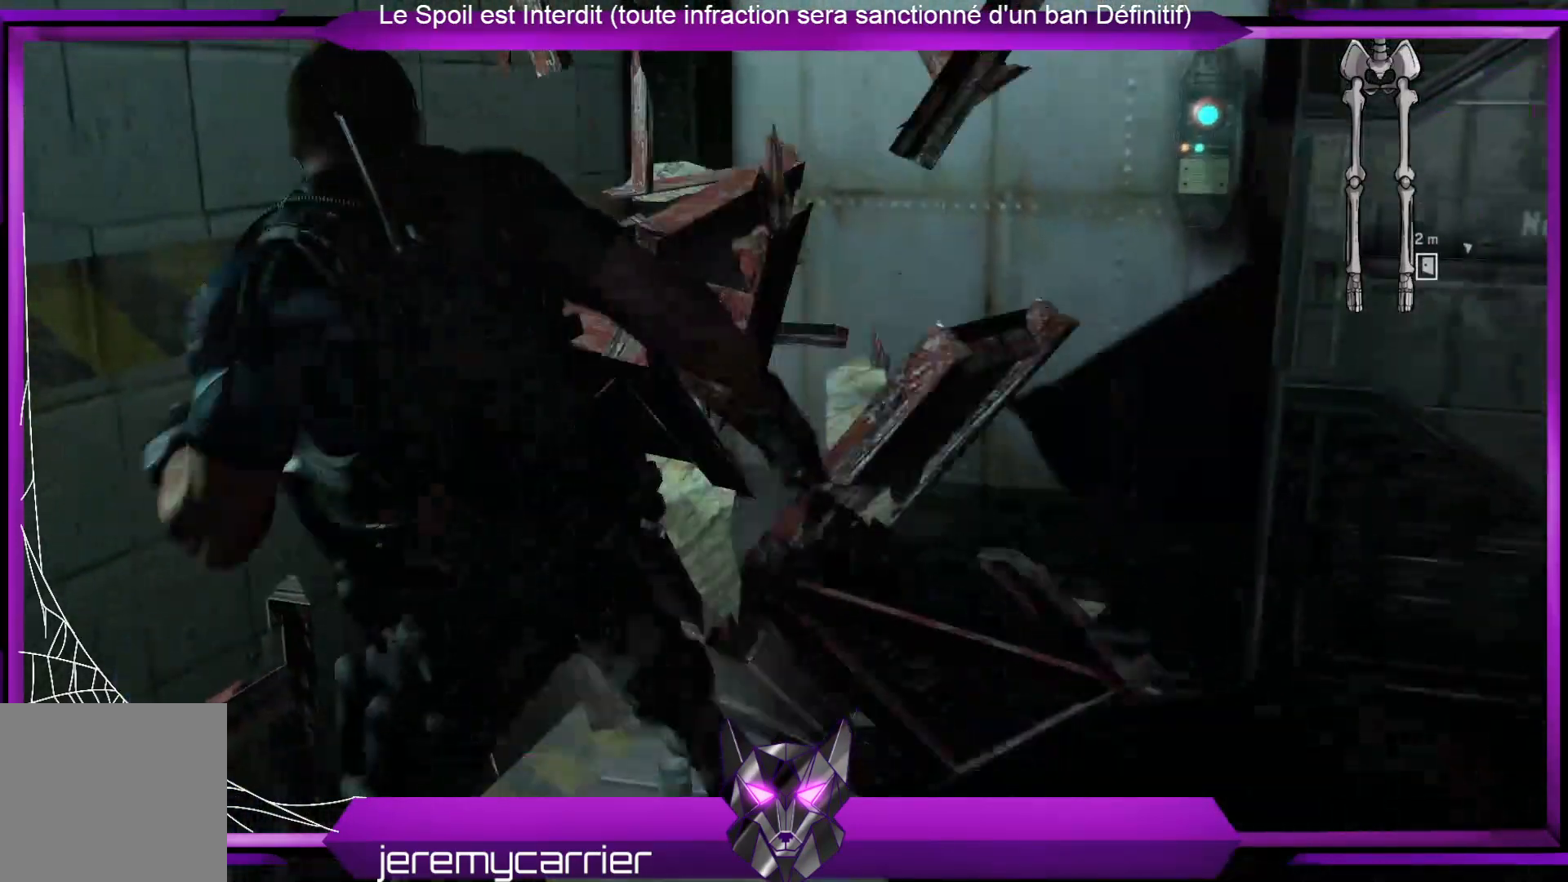
{"buttons": [], "left_stick": "up-right", "right_stick": "center", "events": [[67, "X", "down"], [134, "X", "up"], [201, "X", "down"], [334, "X", "up"], [368, "X", "down"], [468, "X", "up"]]}
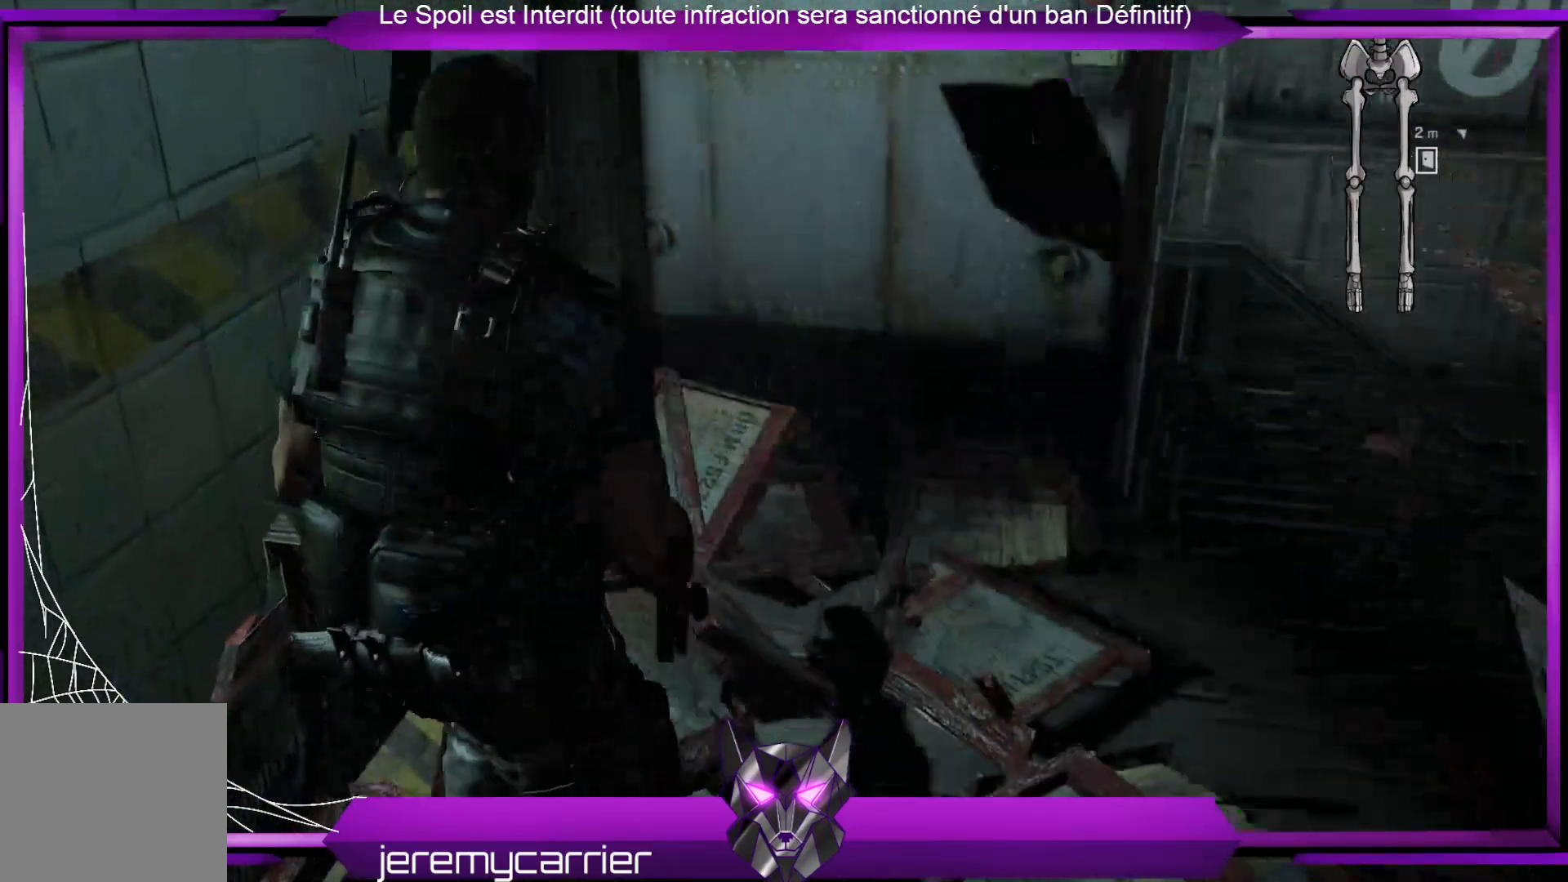
{"buttons": [], "left_stick": "up-right", "right_stick": "center", "events": [[67, "X", "down"], [134, "X", "up"], [234, "X", "down"], [301, "X", "up"]]}
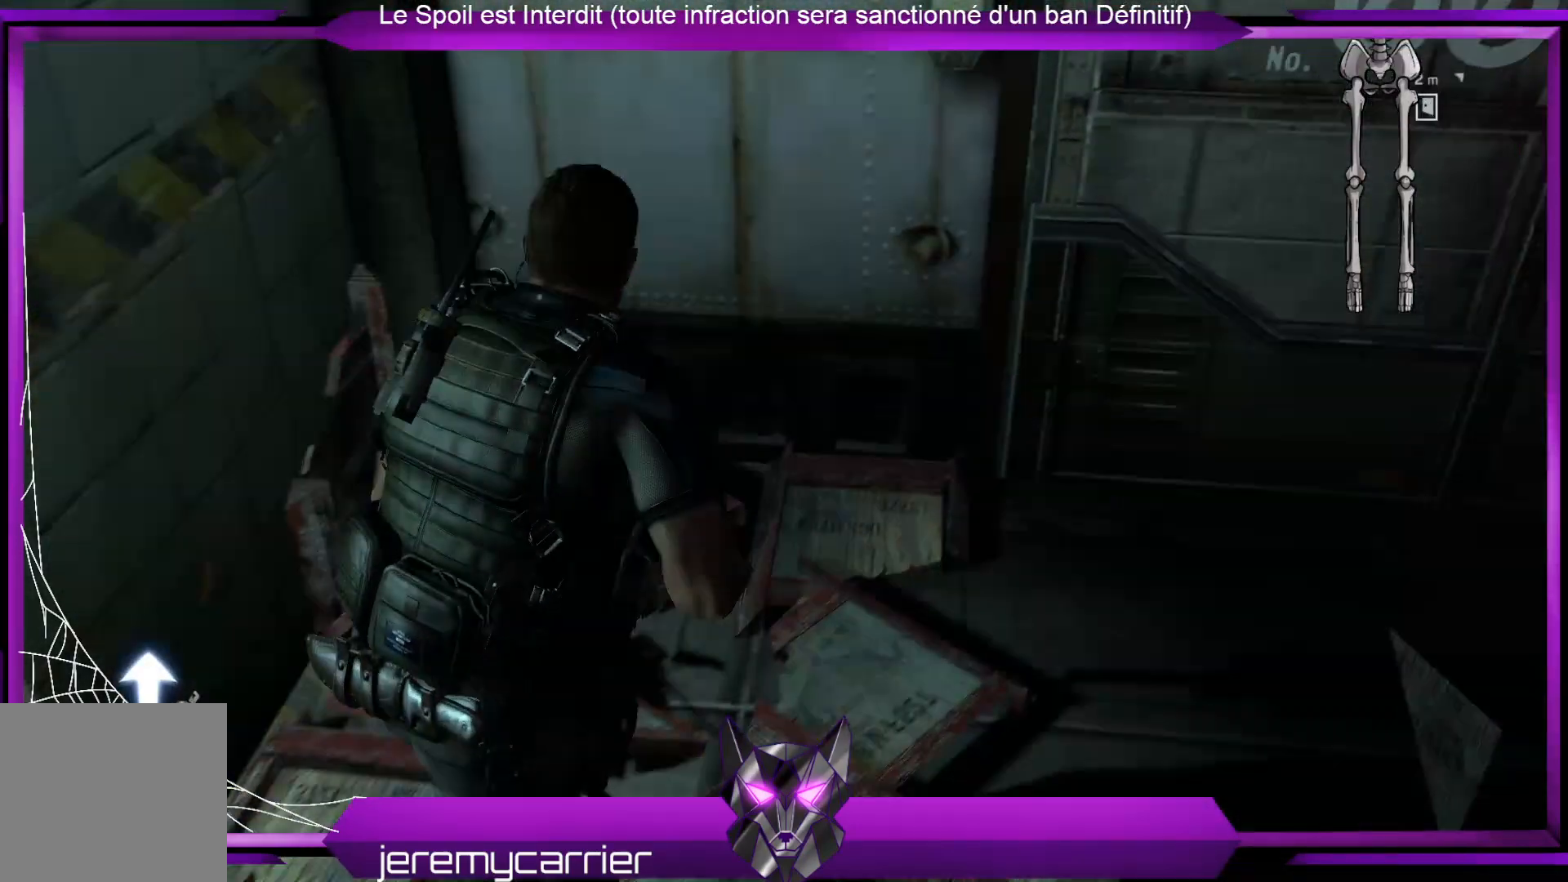
{"buttons": [], "left_stick": "up-right", "right_stick": "center", "events": []}
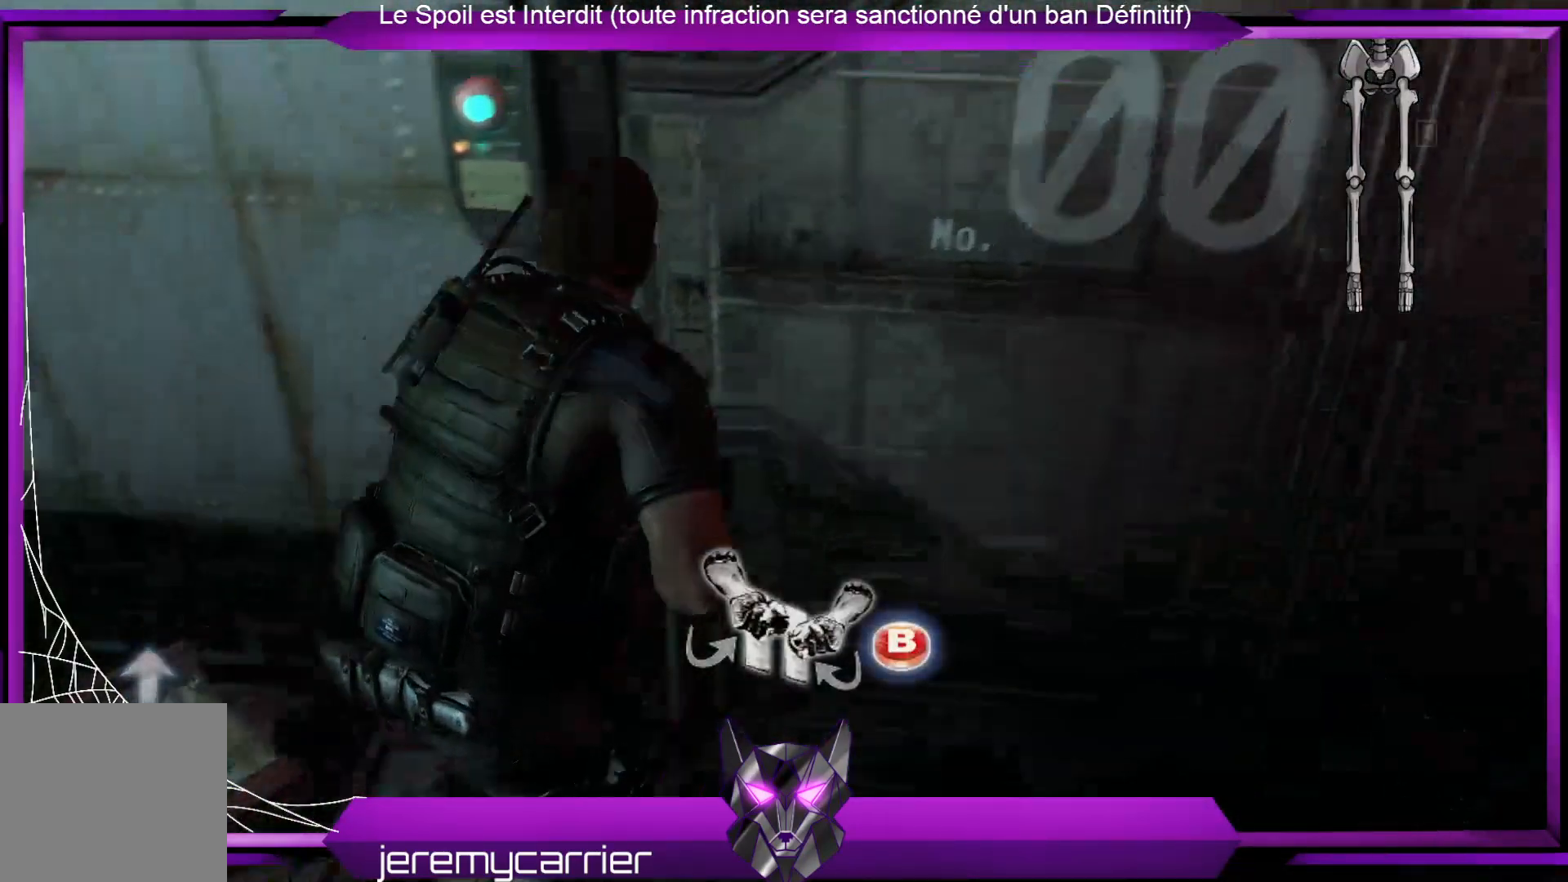
{"buttons": [], "left_stick": "center", "right_stick": "center", "events": [[167, "left_stick", "center"], [334, "Y", "down"], [367, "Y", "up"]]}
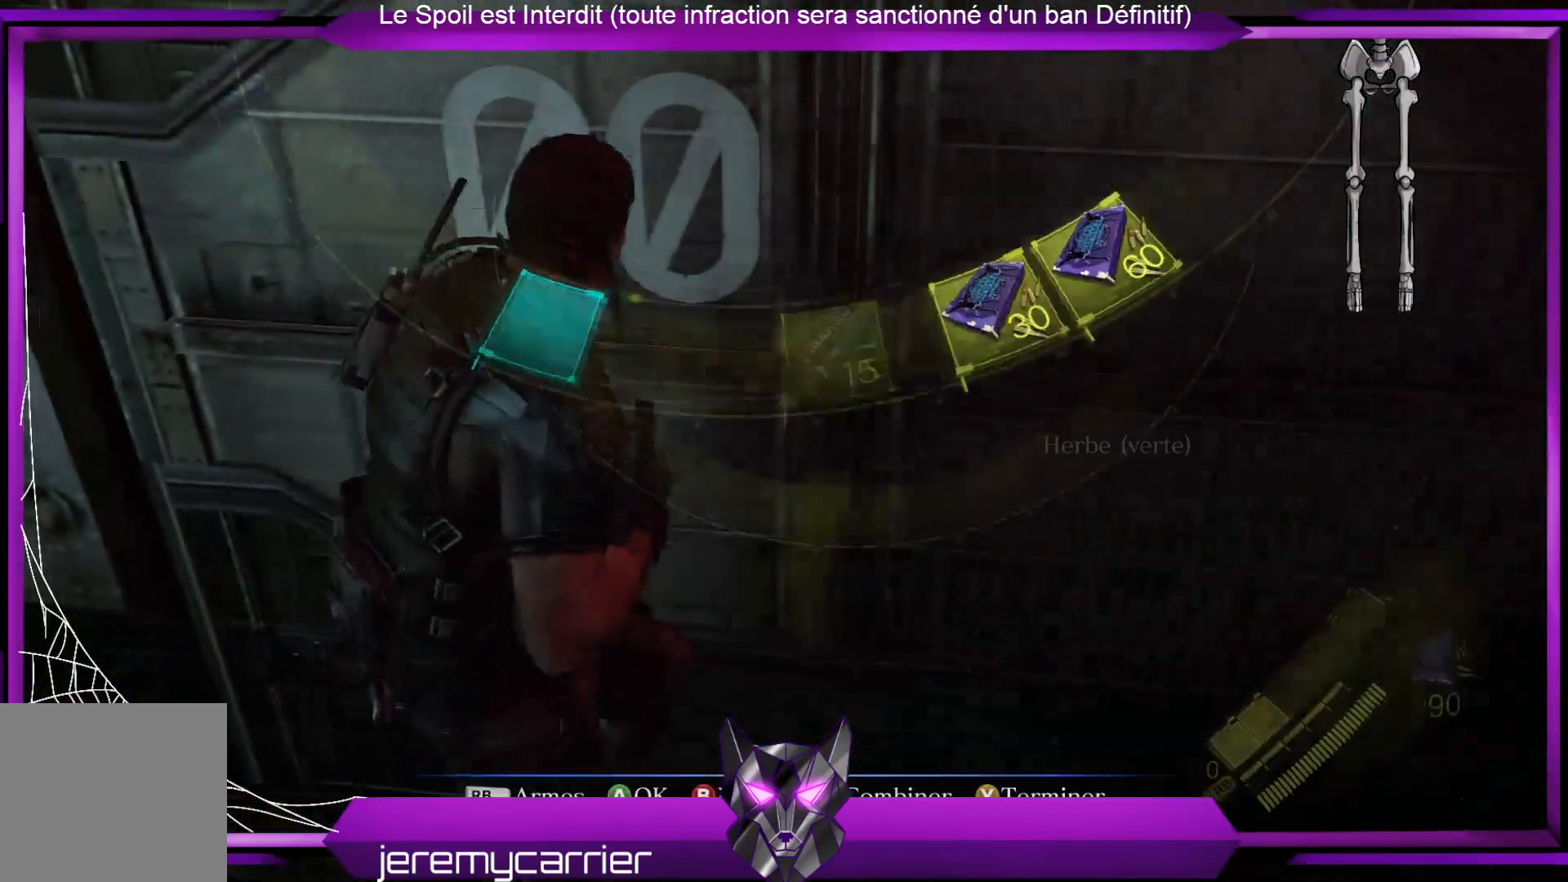
{"buttons": [], "left_stick": "center", "right_stick": "center", "events": []}
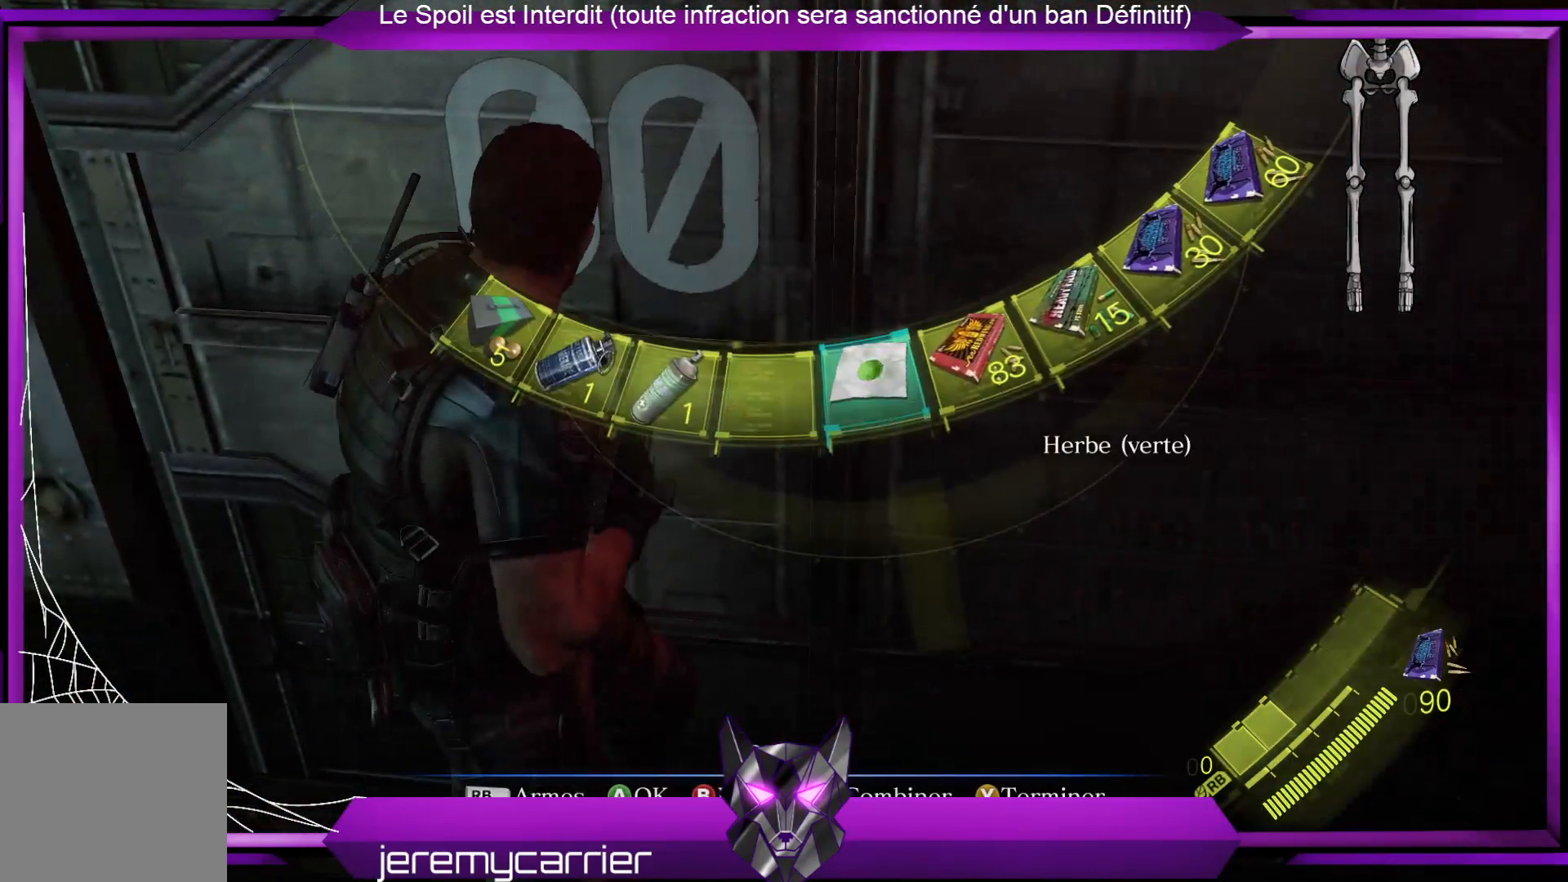
{"buttons": ["A"], "left_stick": "center", "right_stick": "center", "events": [[501, "A", "down"]]}
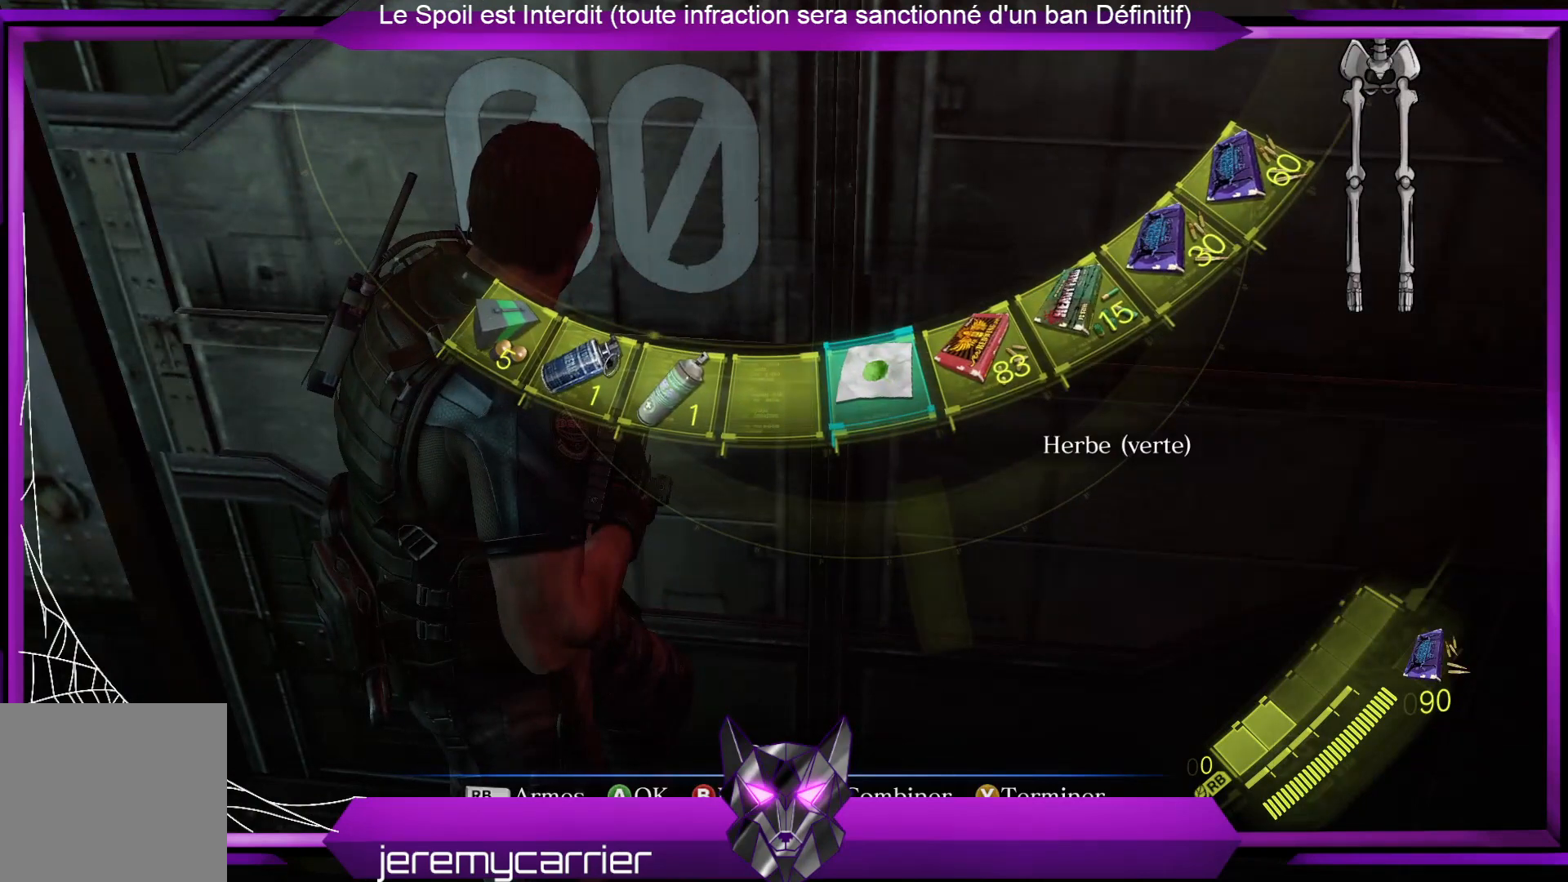
{"buttons": ["A"], "left_stick": "center", "right_stick": "center", "events": [[134, "A", "up"], [468, "A", "down"]]}
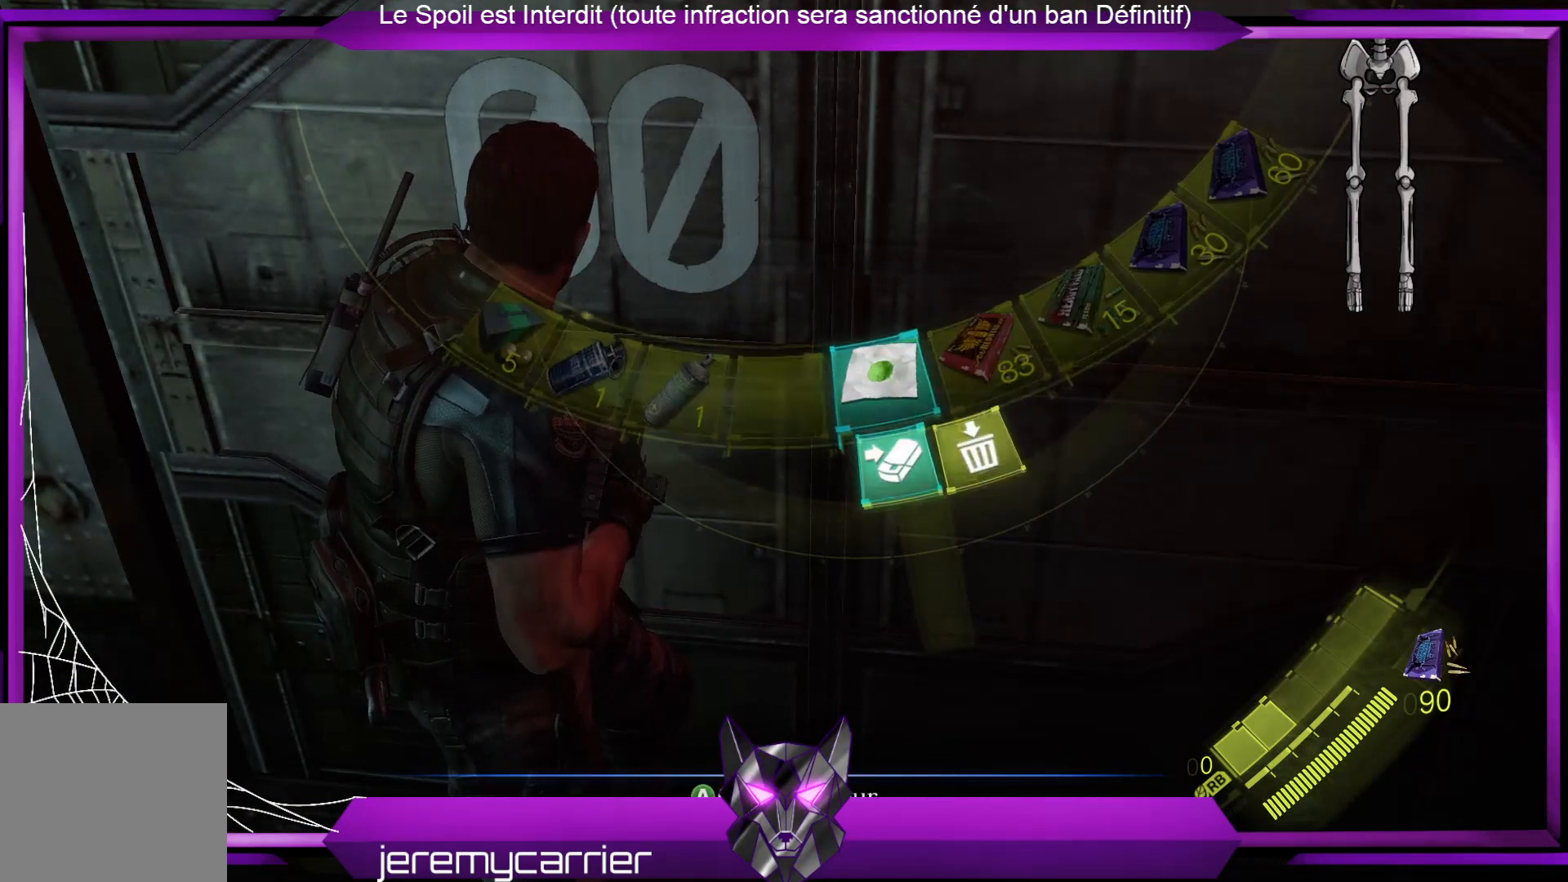
{"buttons": [], "left_stick": "center", "right_stick": "center", "events": [[101, "A", "up"], [334, "B", "down"], [468, "B", "up"]]}
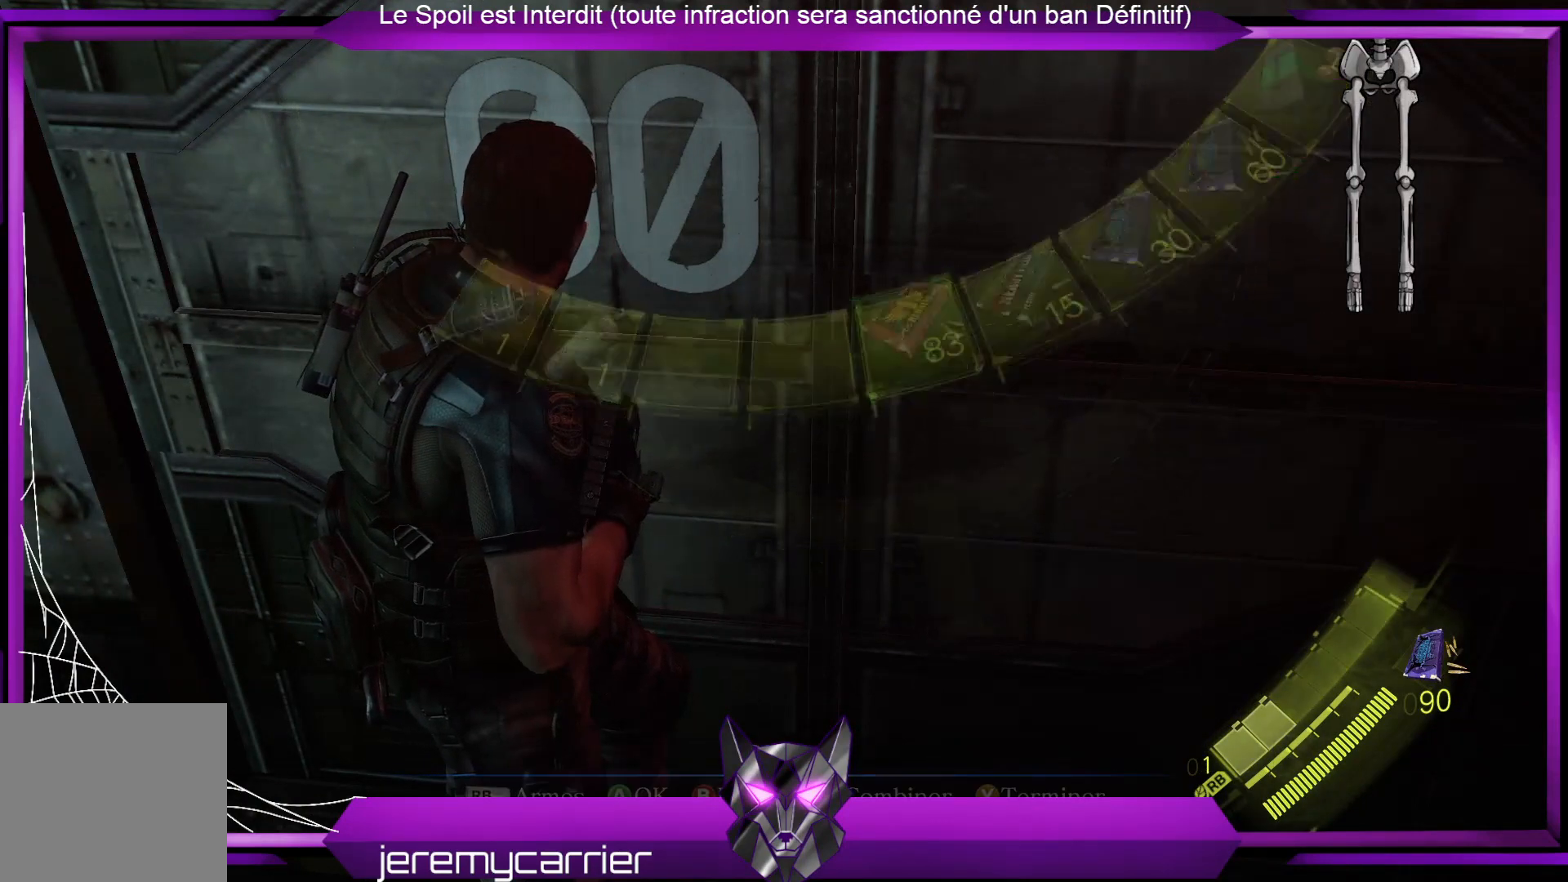
{"buttons": [], "left_stick": "left", "right_stick": "center", "events": [[133, "left_stick", "left"]]}
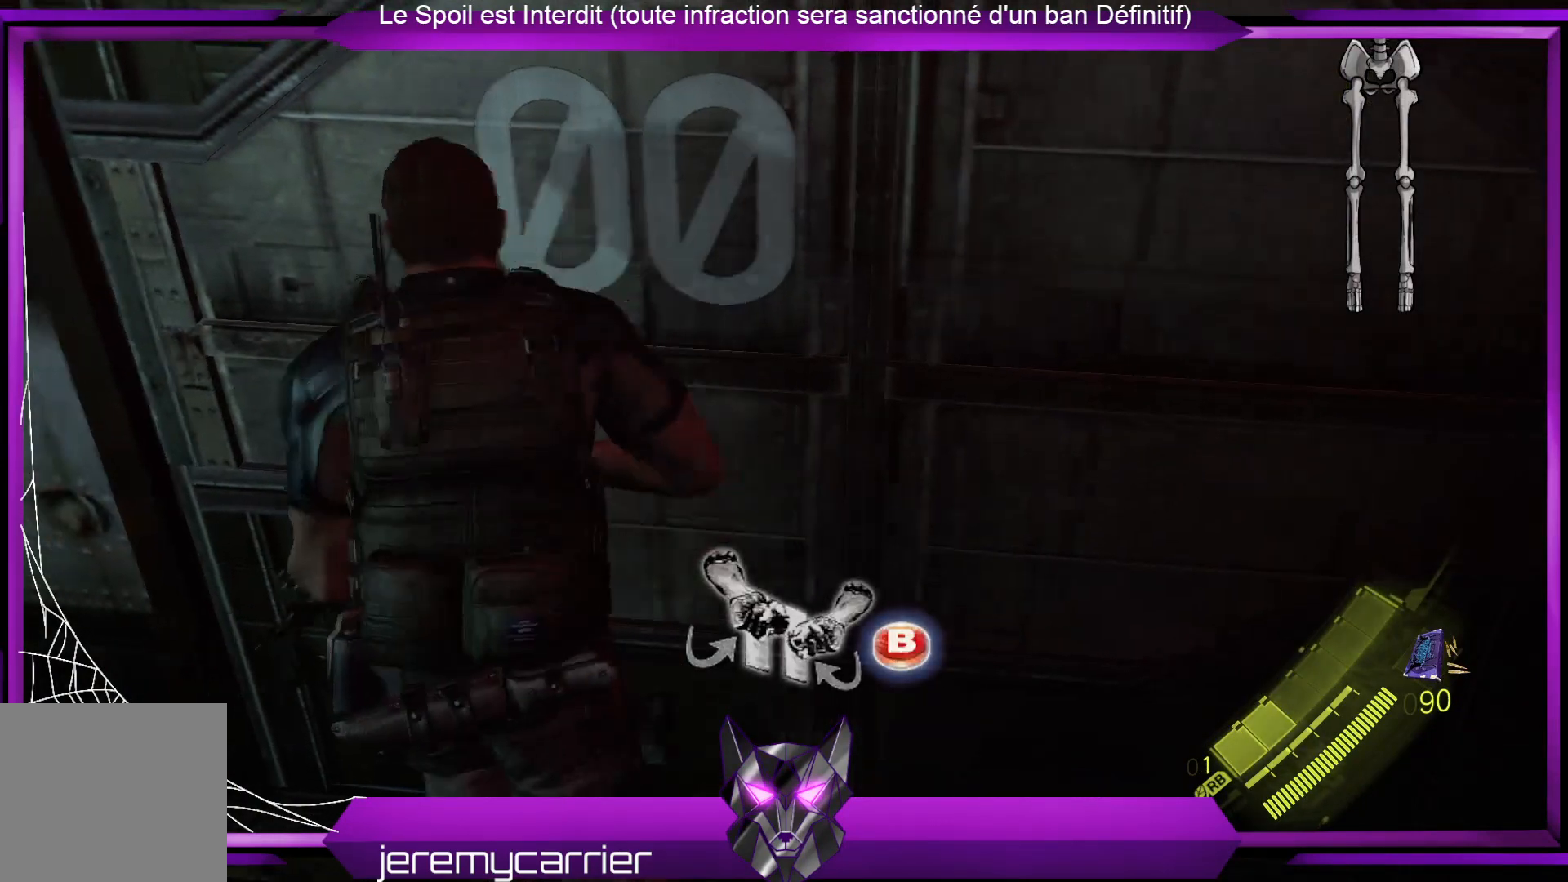
{"buttons": [], "left_stick": "center", "right_stick": "center", "events": [[67, "left_stick", "up-left"], [200, "left_stick", "center"]]}
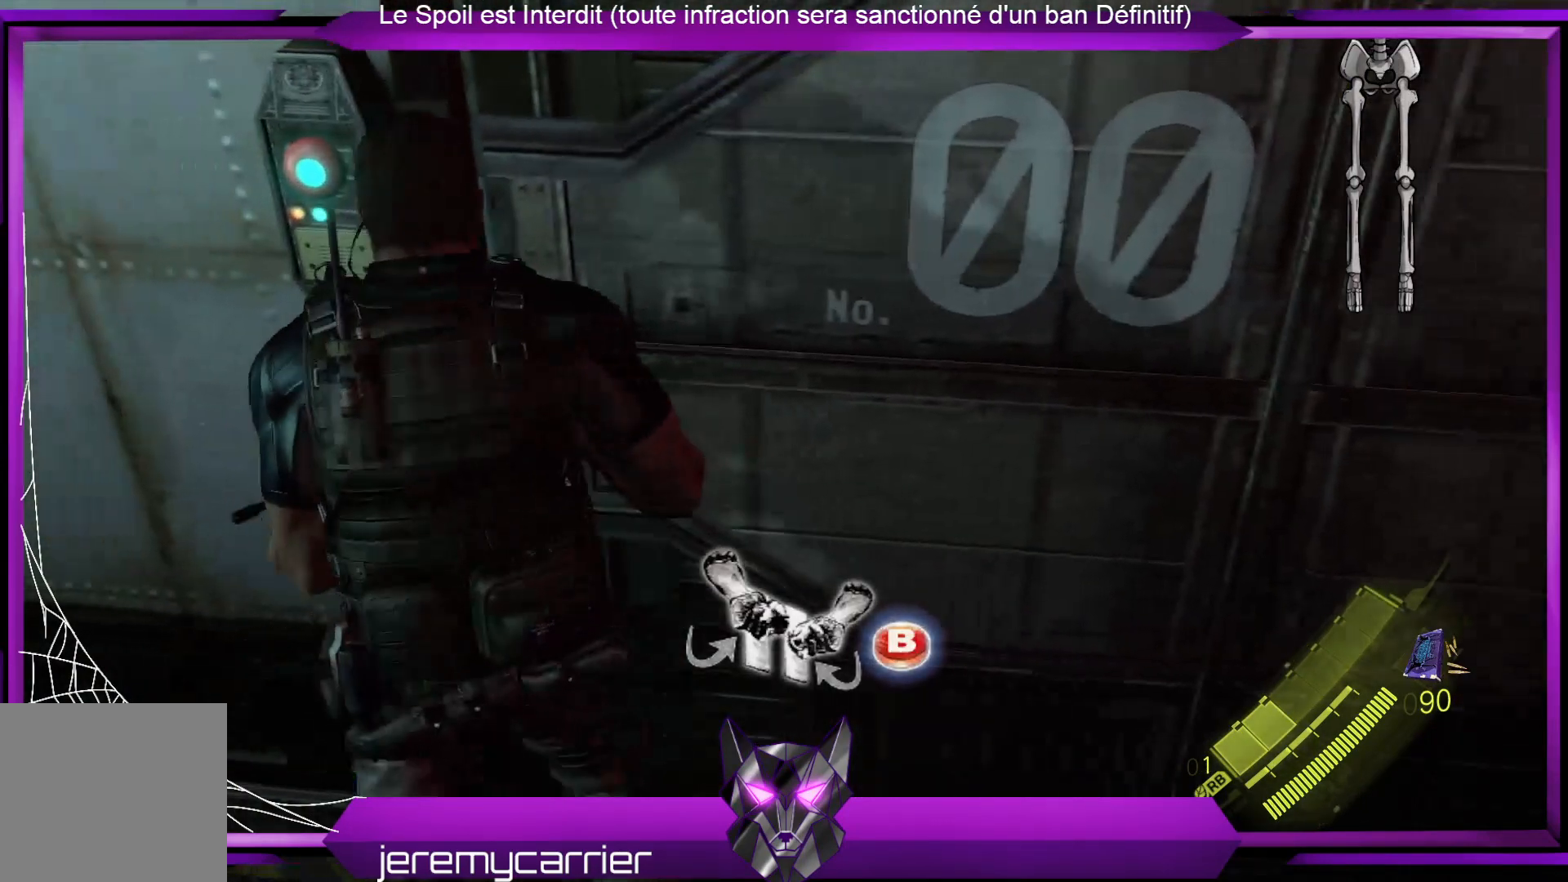
{"buttons": [], "left_stick": "center", "right_stick": "center", "events": [[134, "left_stick", "right"], [334, "left_stick", "center"]]}
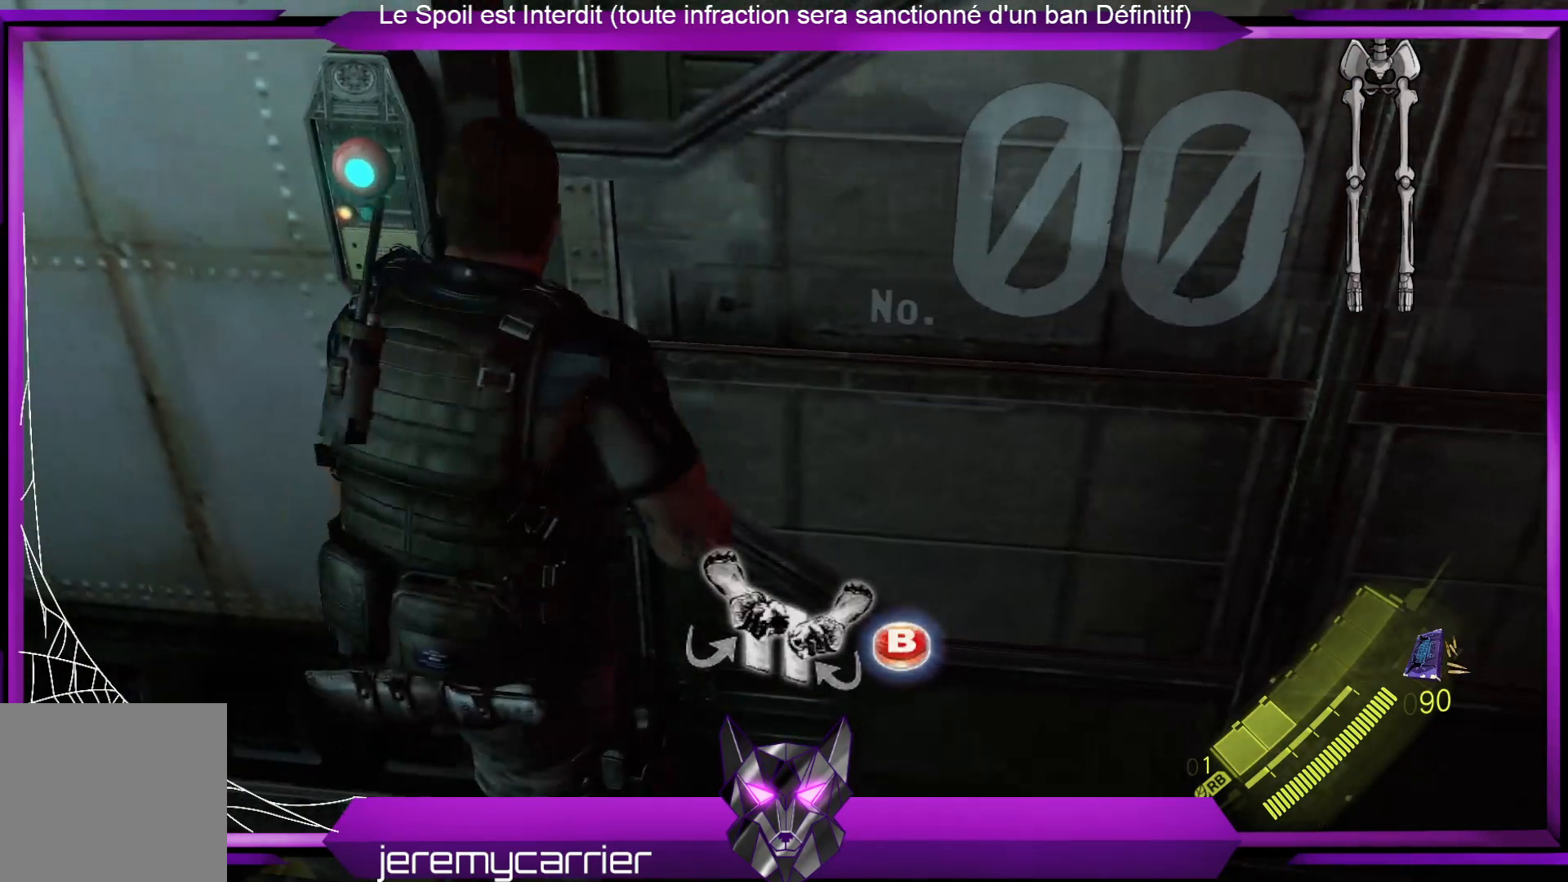
{"buttons": [], "left_stick": "center", "right_stick": "center", "events": [[334, "DPAD_RIGHT", "down"], [401, "DPAD_RIGHT", "up"]]}
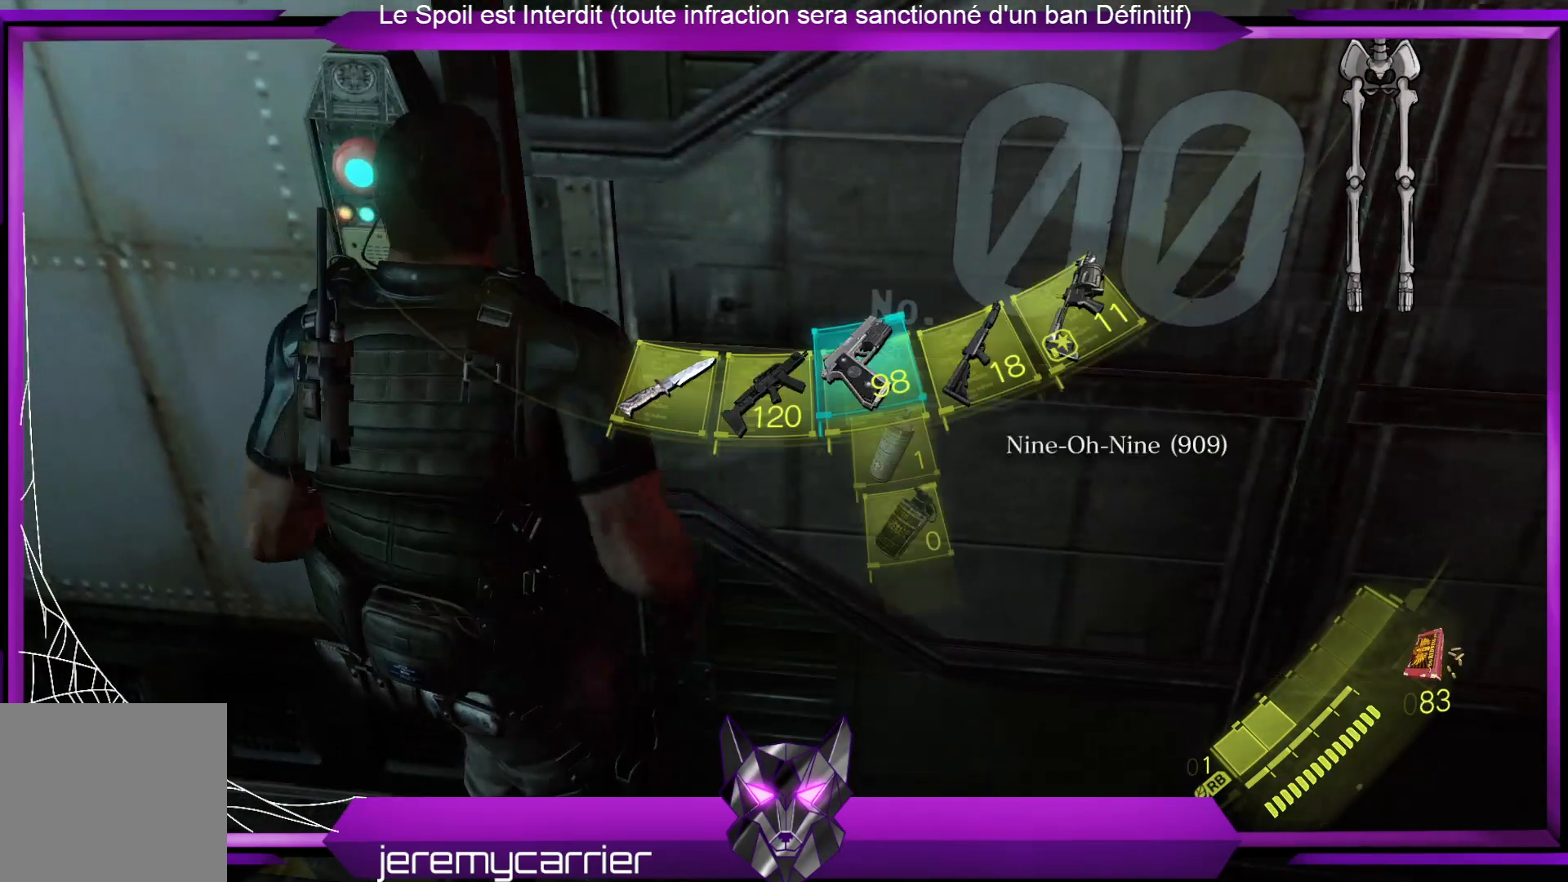
{"buttons": [], "left_stick": "center", "right_stick": "center", "events": [[301, "DPAD_RIGHT", "down"], [468, "DPAD_RIGHT", "up"]]}
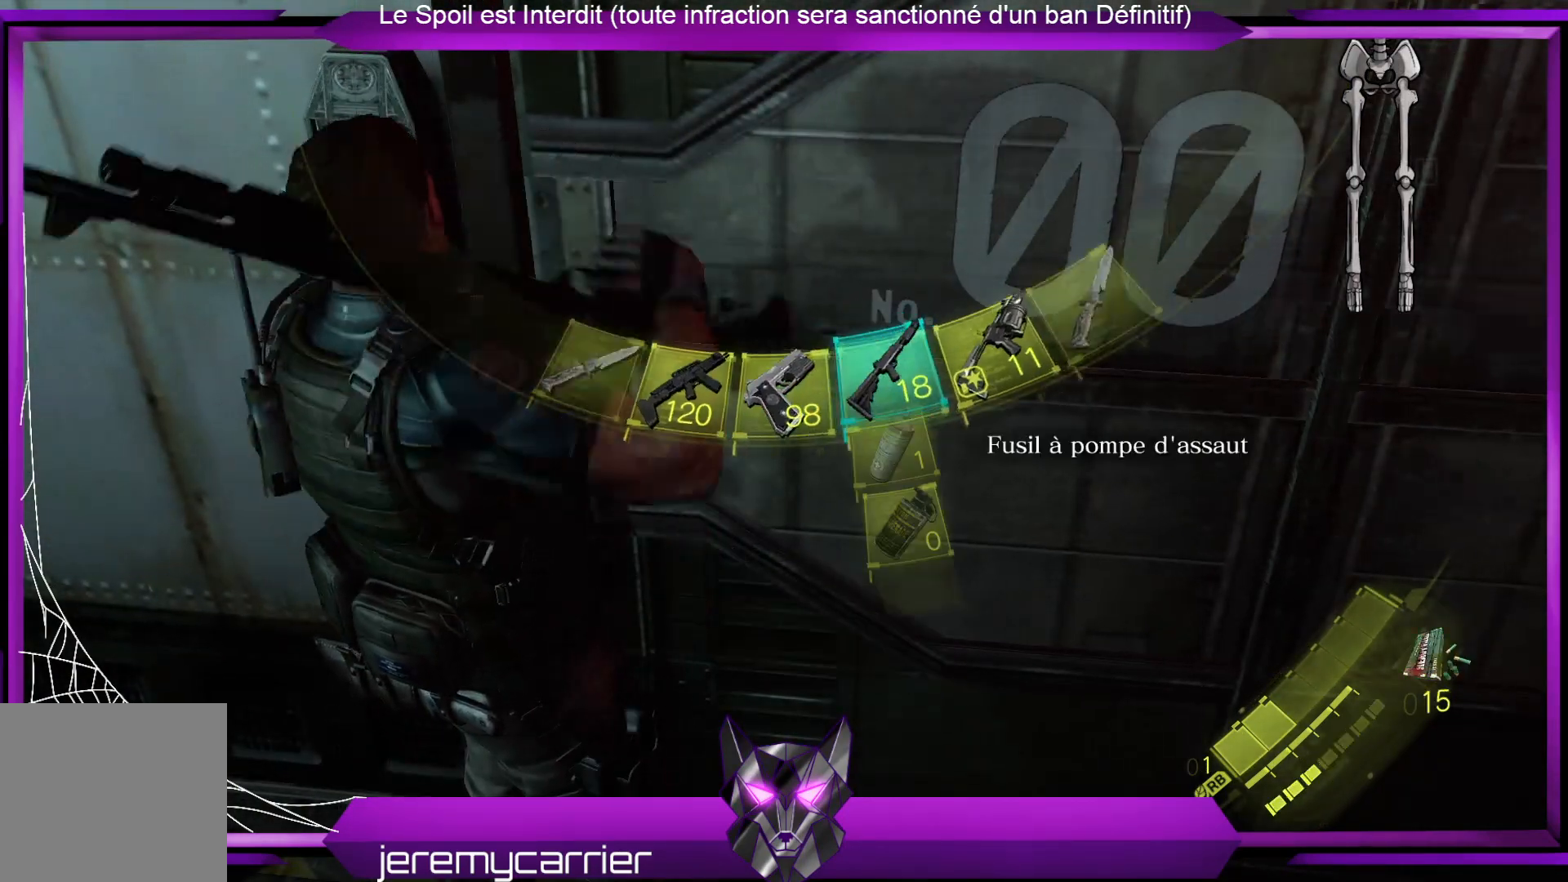
{"buttons": ["X"], "left_stick": "center", "right_stick": "center", "events": [[501, "X", "down"]]}
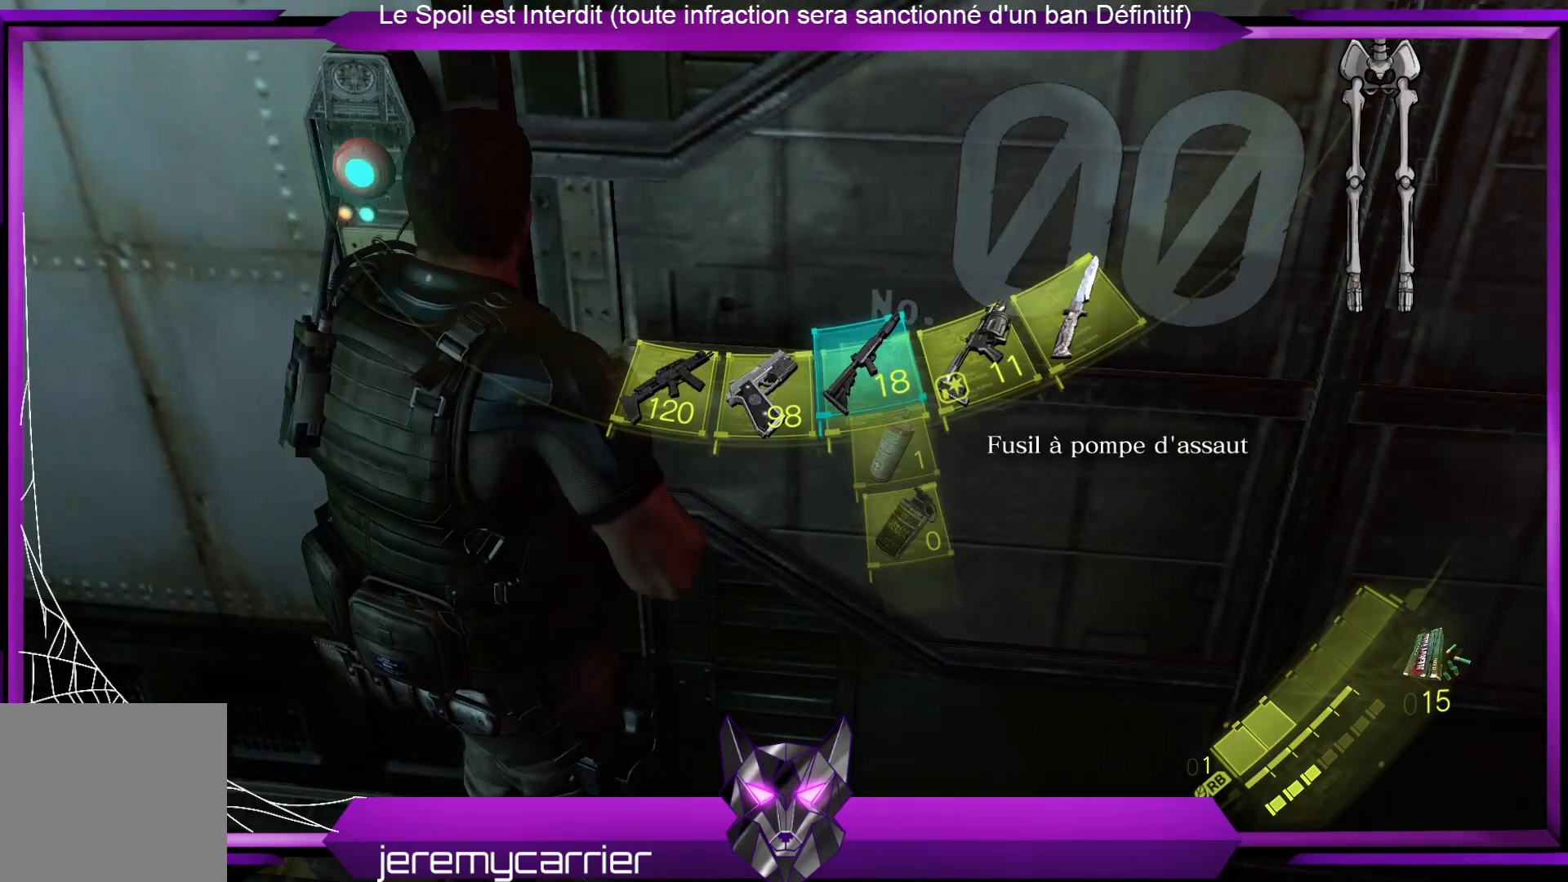
{"buttons": [], "left_stick": "center", "right_stick": "center", "events": [[167, "X", "up"]]}
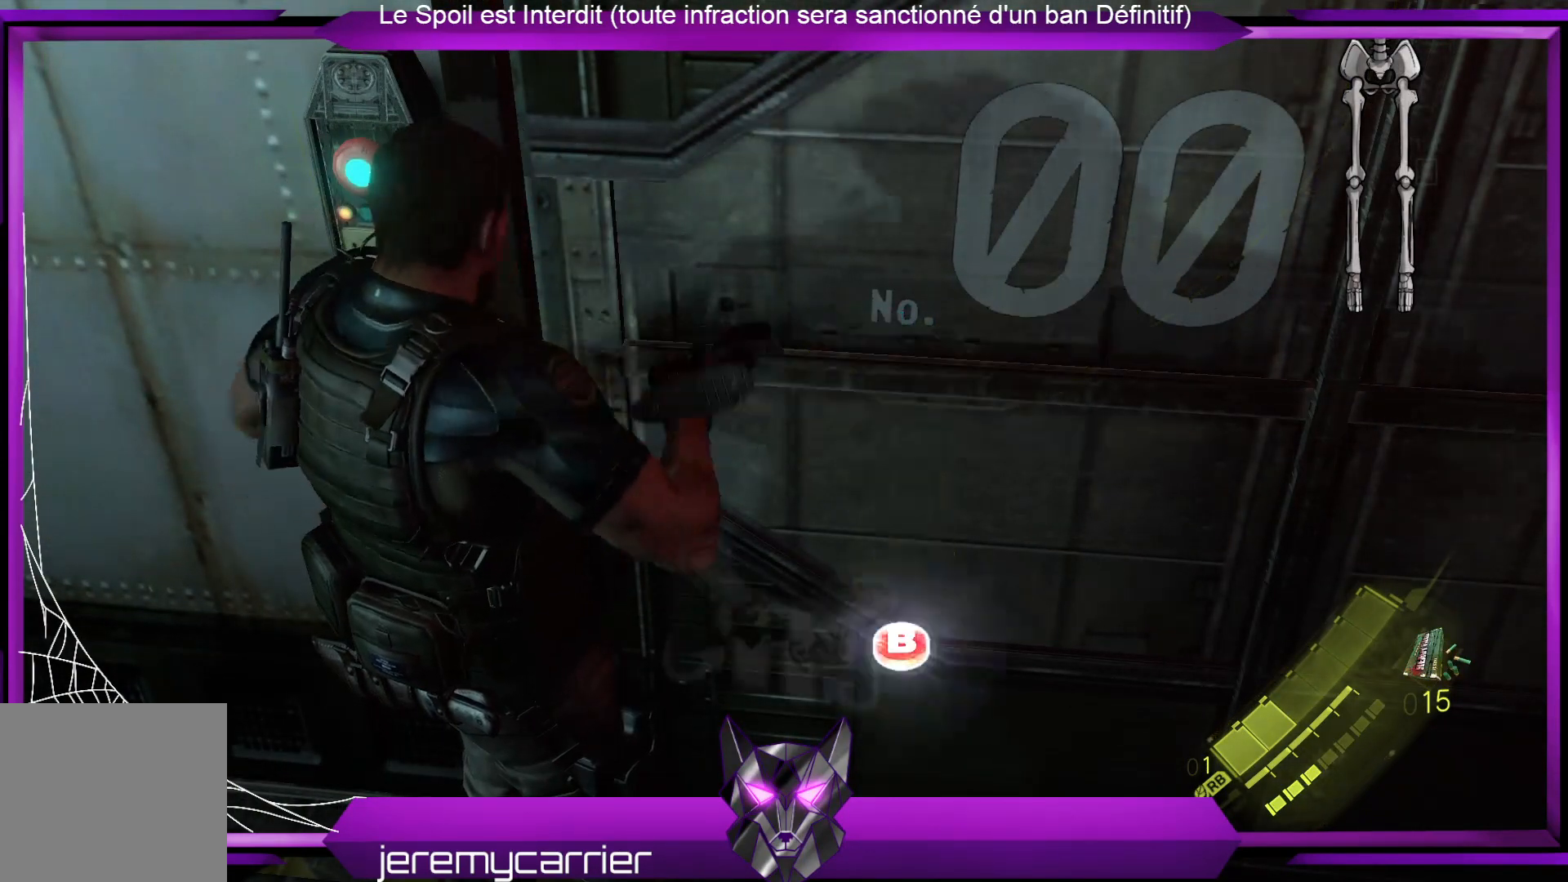
{"buttons": [], "left_stick": "center", "right_stick": "right", "events": [[434, "right_stick", "right"]]}
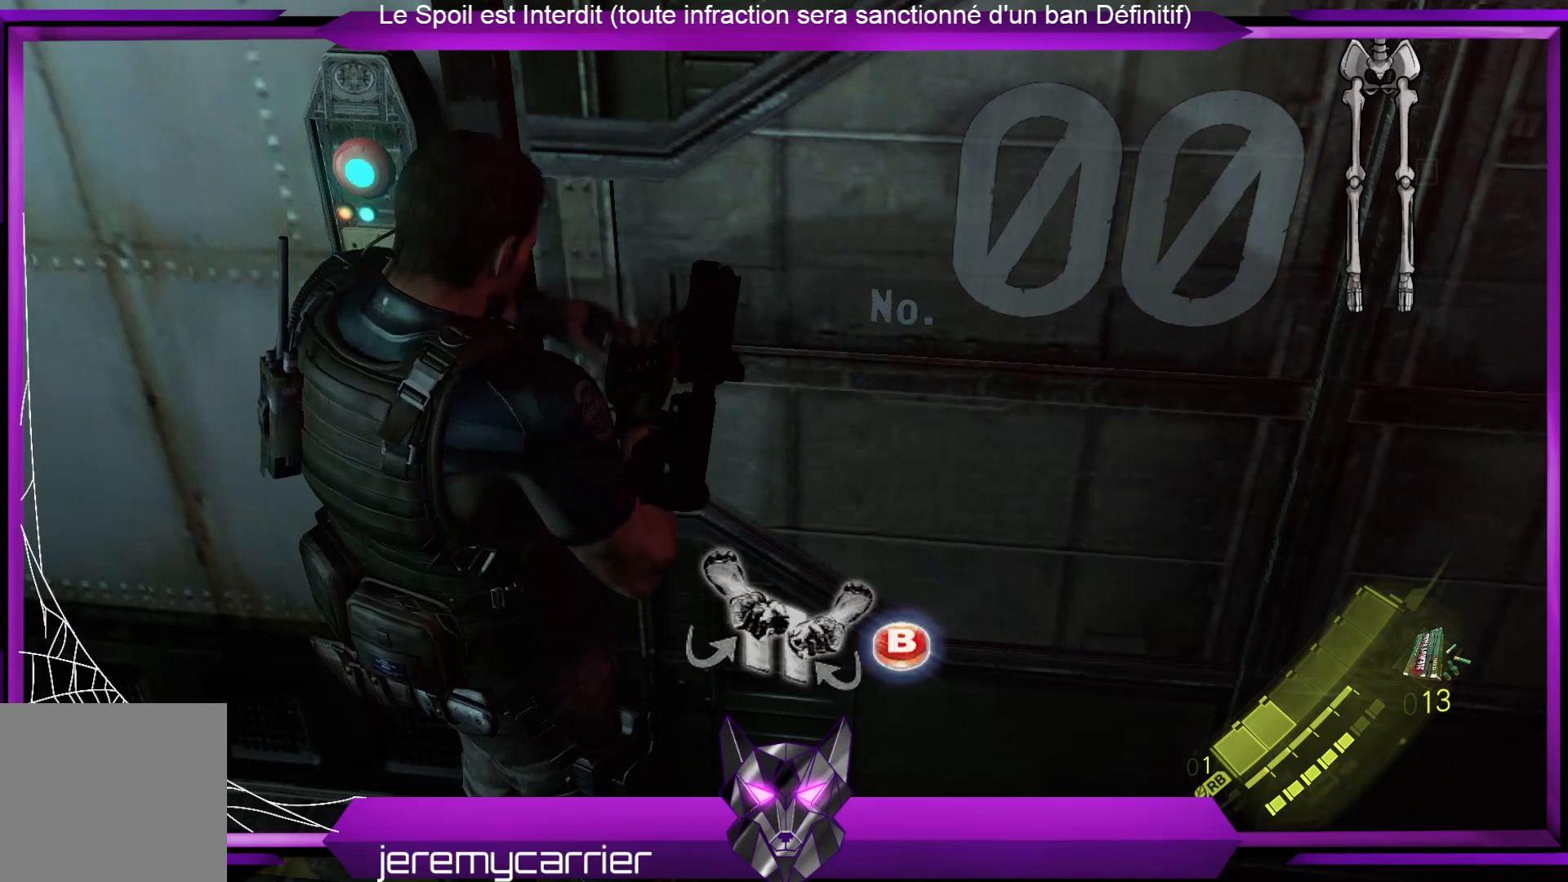
{"buttons": [], "left_stick": "center", "right_stick": "center", "events": [[134, "right_stick", "center"]]}
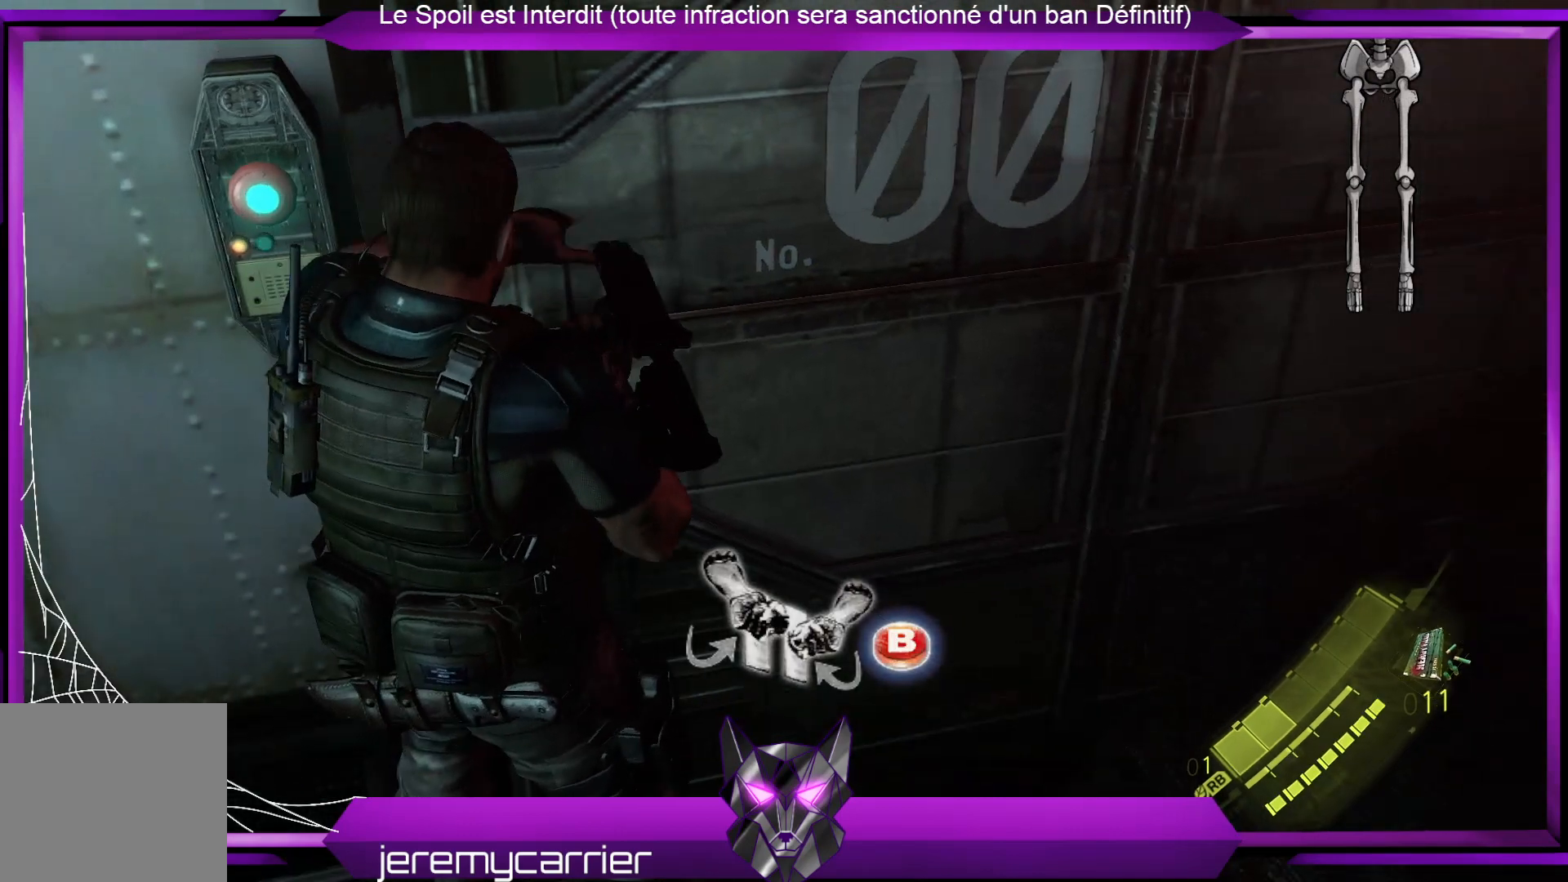
{"buttons": [], "left_stick": "center", "right_stick": "center", "events": []}
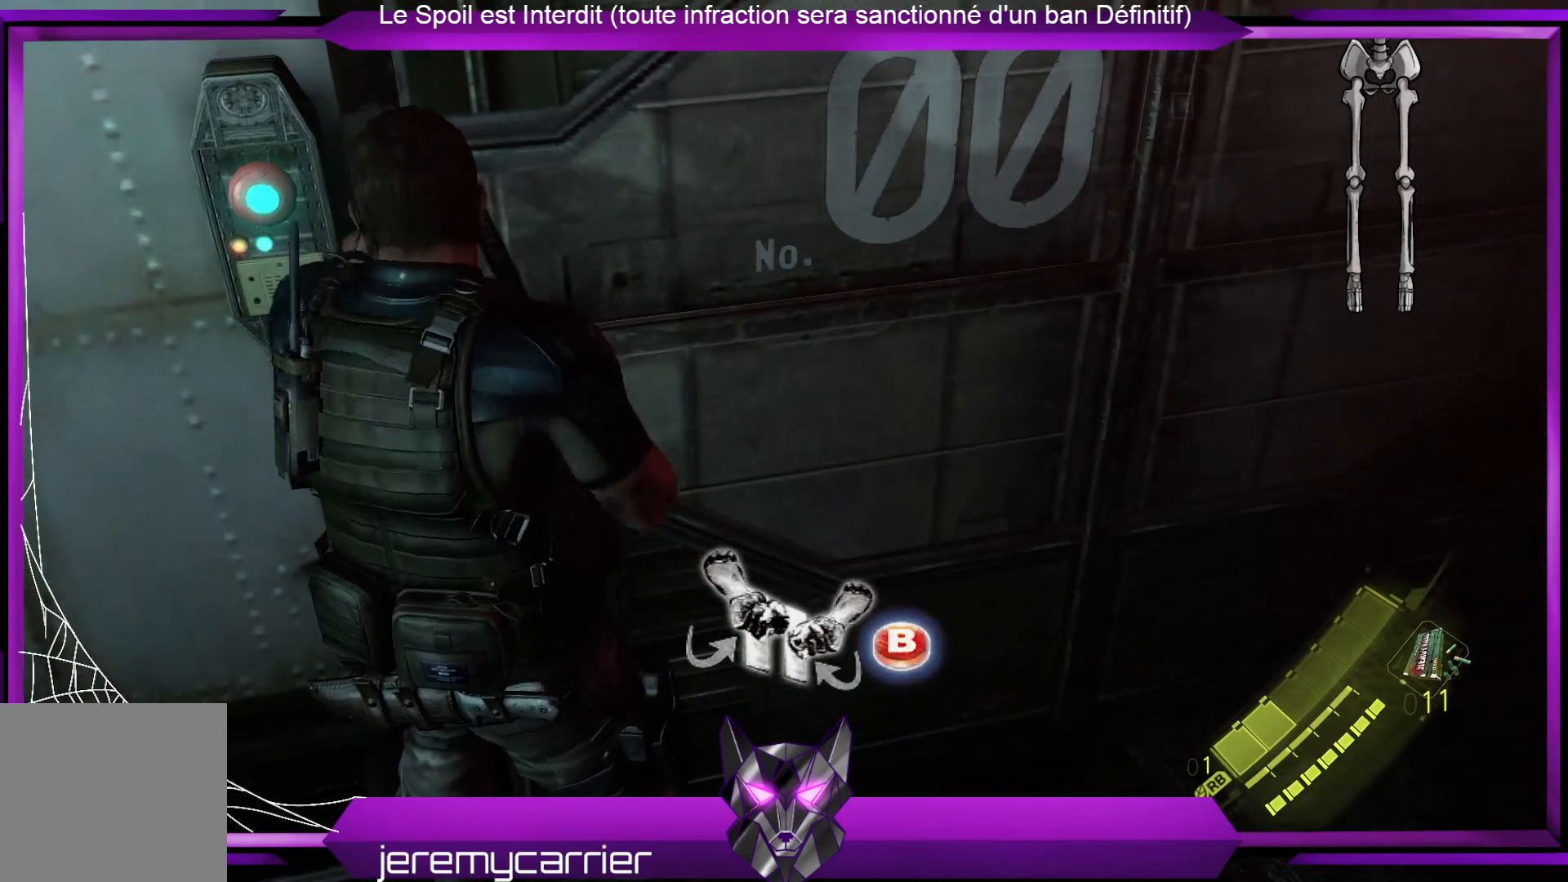
{"buttons": [], "left_stick": "center", "right_stick": "center", "events": [[100, "DPAD_RIGHT", "down"], [267, "DPAD_RIGHT", "up"]]}
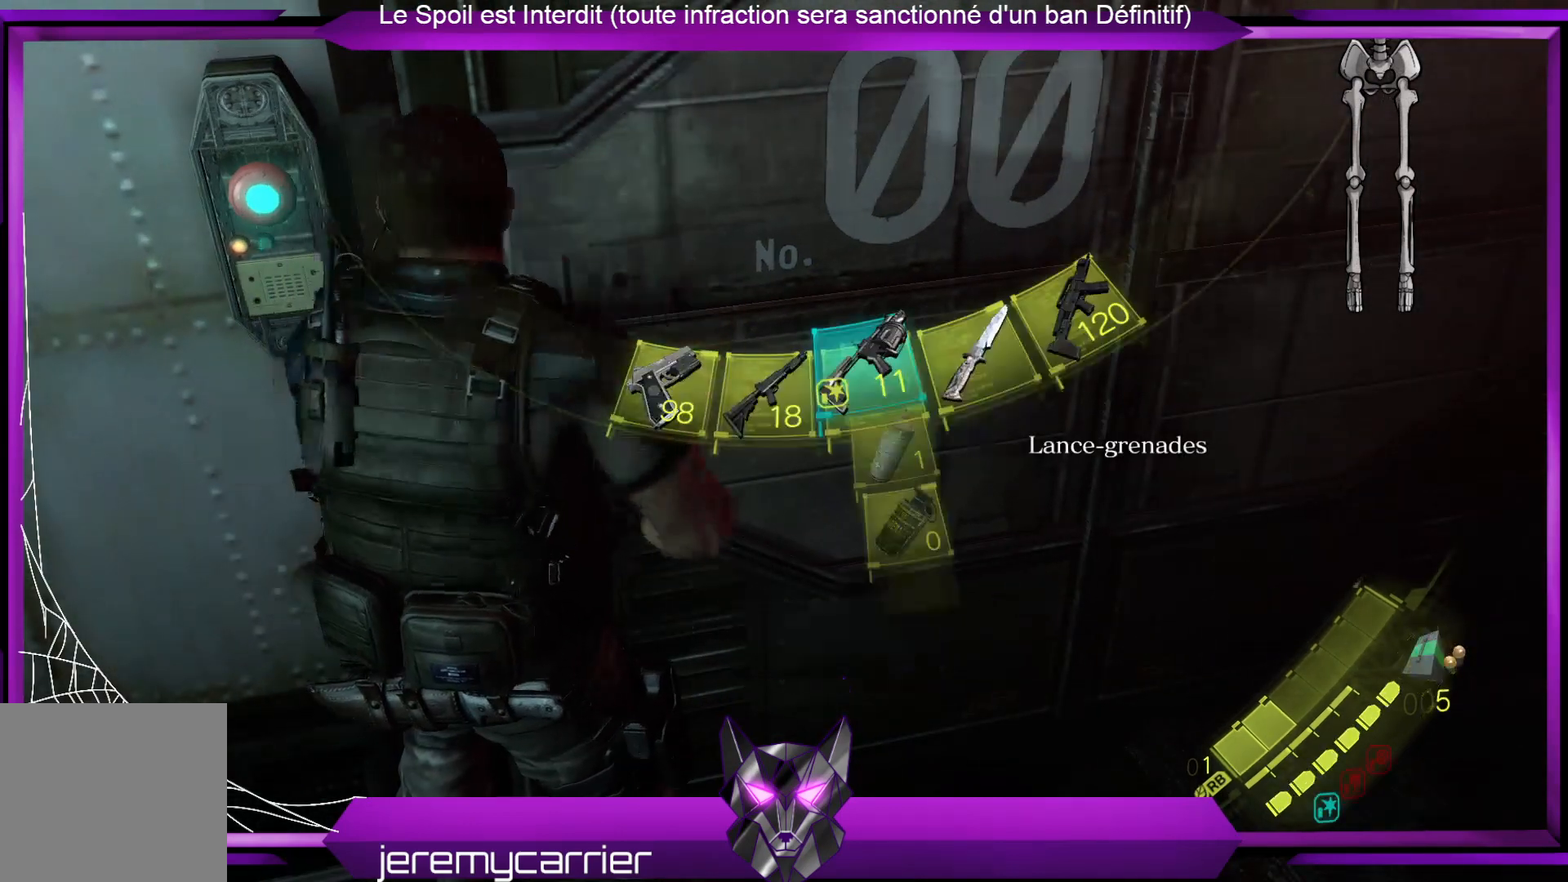
{"buttons": [], "left_stick": "center", "right_stick": "center", "events": []}
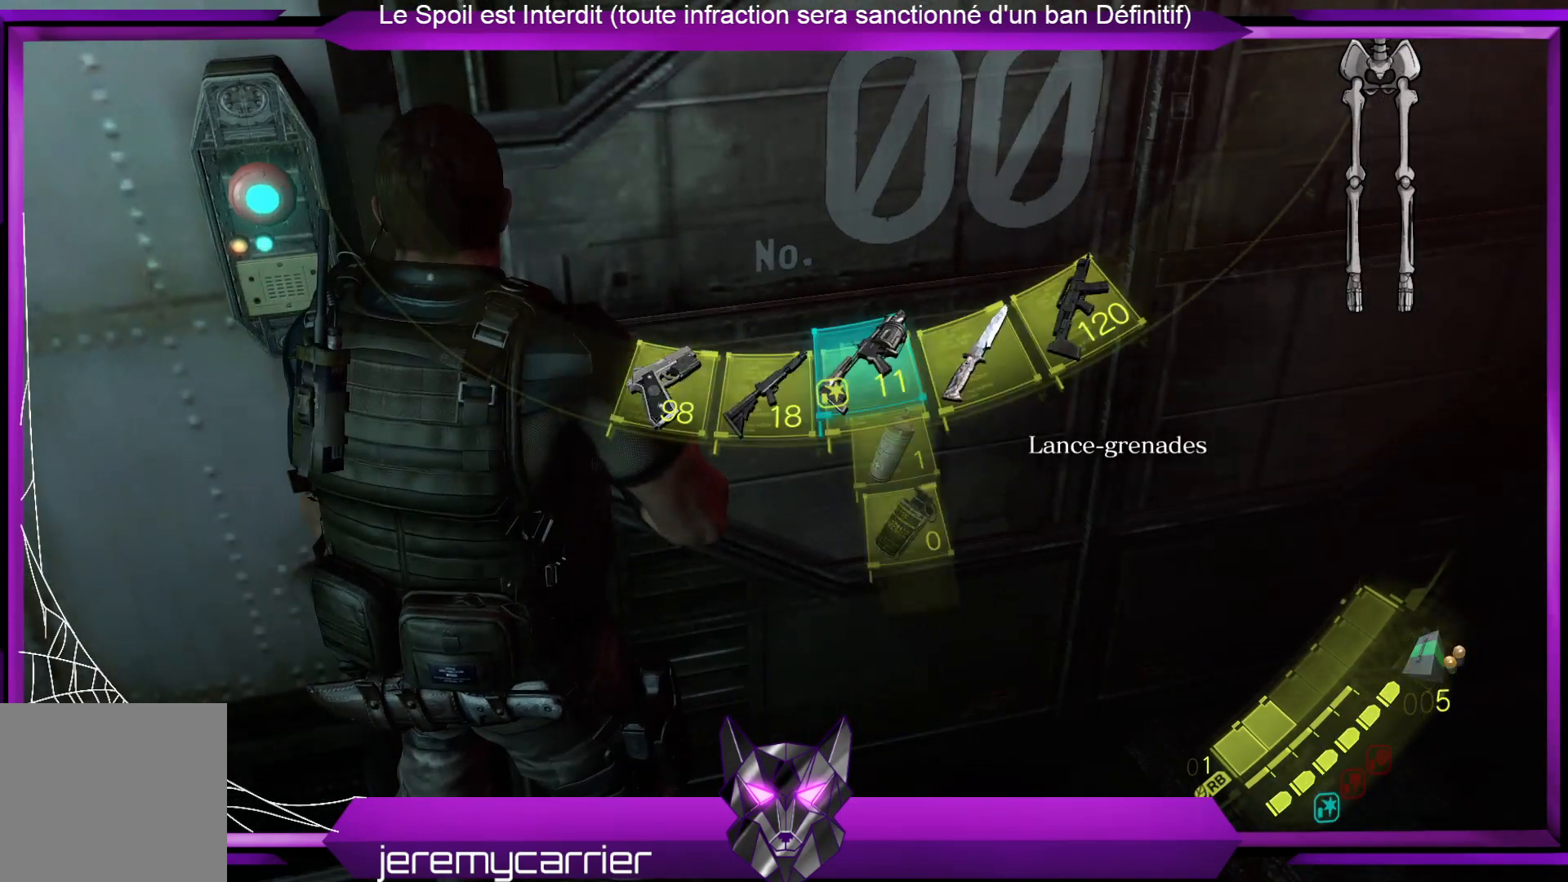
{"buttons": [], "left_stick": "center", "right_stick": "center", "events": [[134, "left_stick", "up-left"], [334, "left_stick", "center"]]}
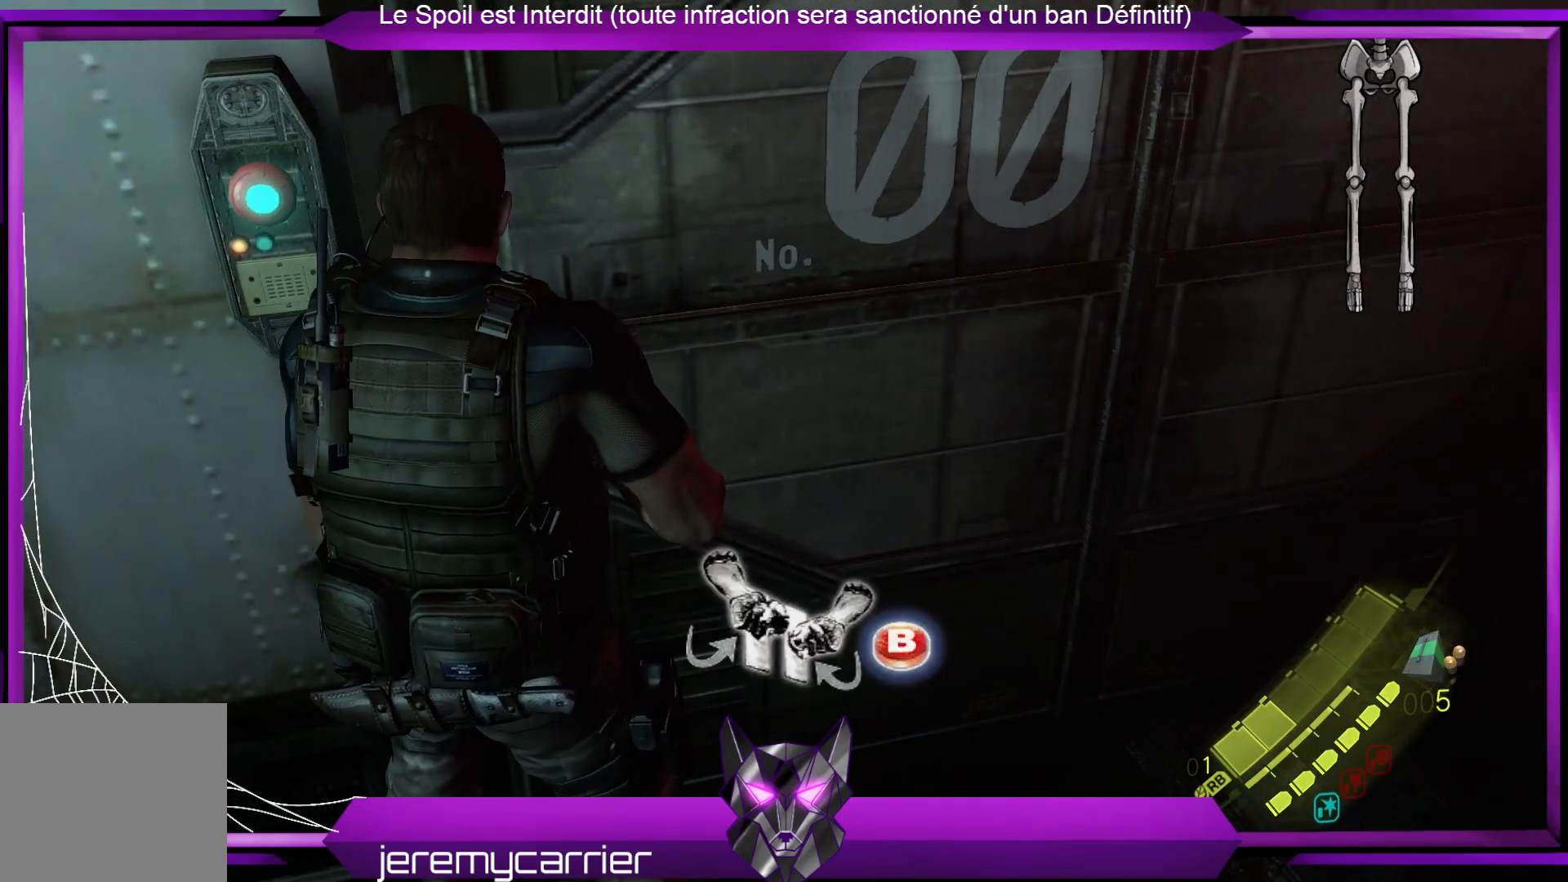
{"buttons": [], "left_stick": "center", "right_stick": "center", "events": [[401, "B", "down"], [502, "B", "up"]]}
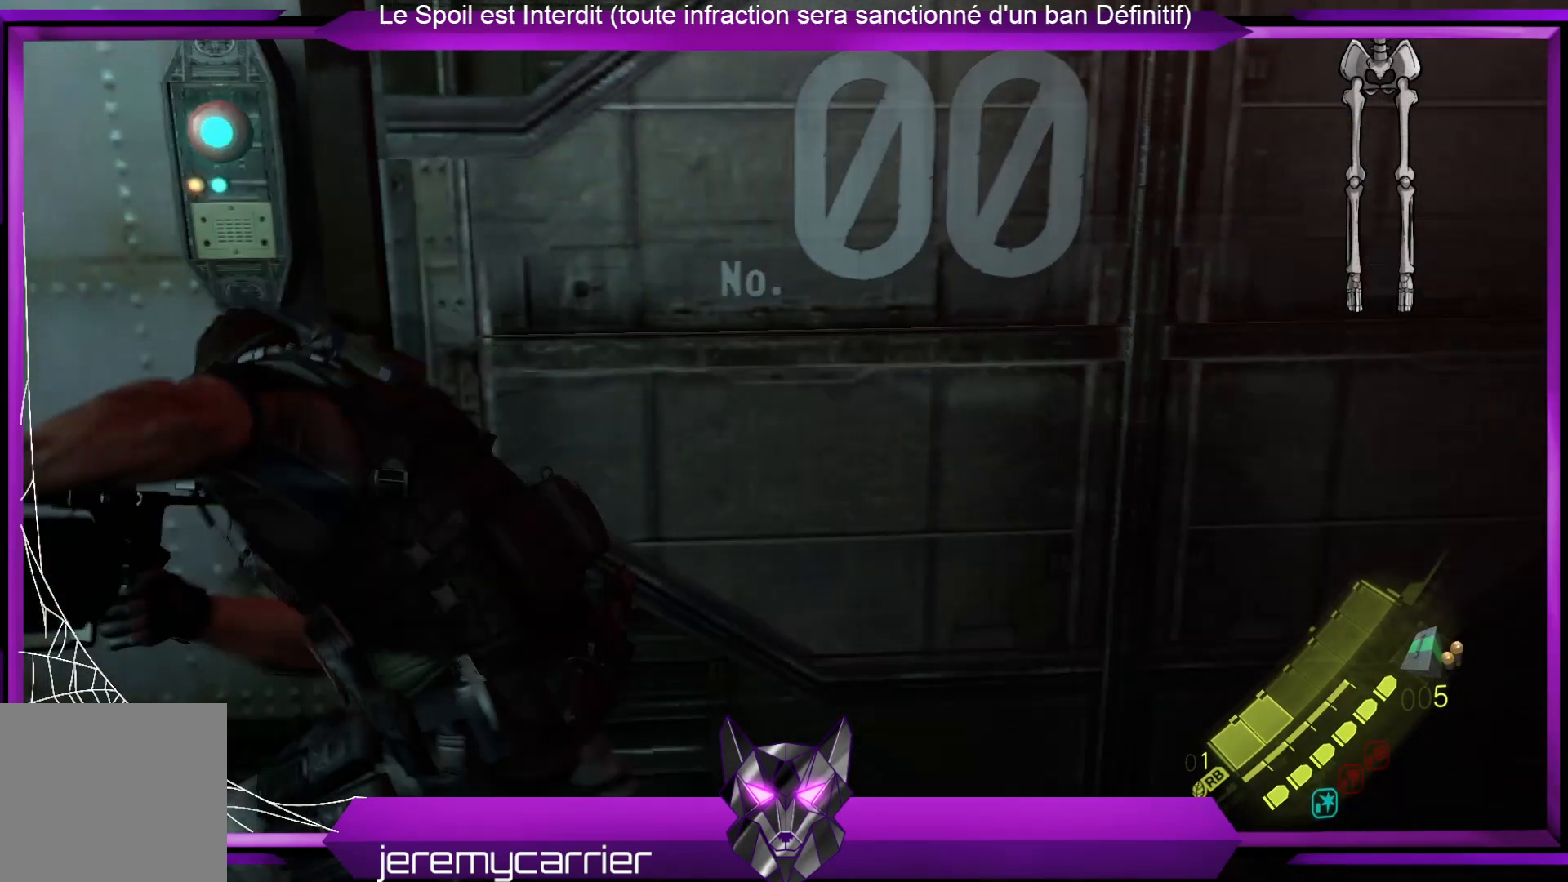
{"buttons": [], "left_stick": "left", "right_stick": "center", "events": [[434, "left_stick", "left"]]}
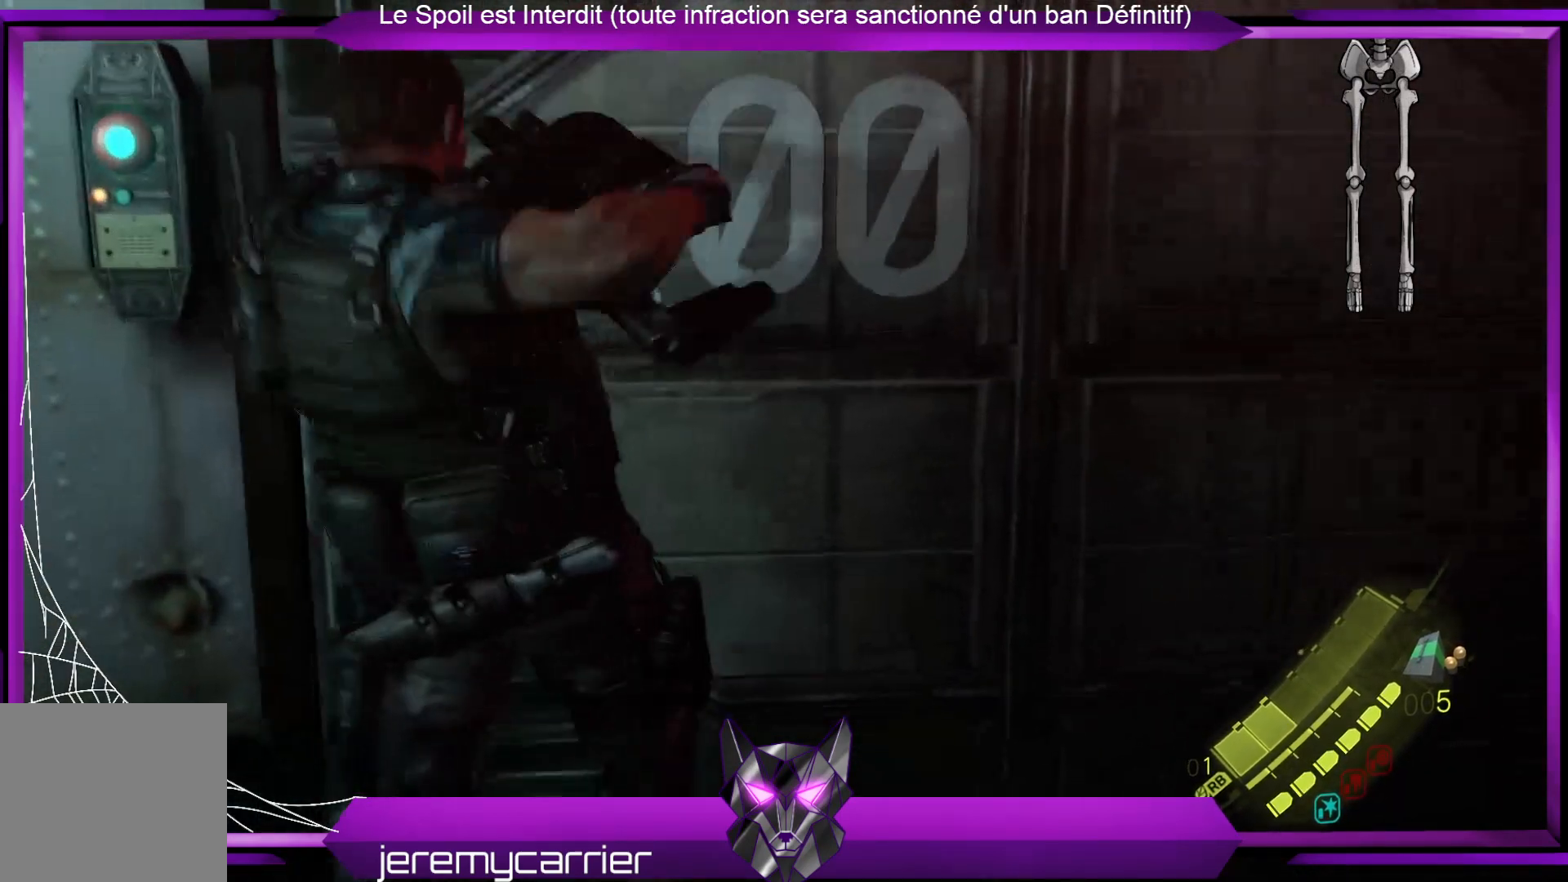
{"buttons": [], "left_stick": "up-left", "right_stick": "center", "events": [[100, "B", "down"], [133, "B", "up"], [267, "B", "down"], [334, "B", "up"], [367, "left_stick", "up-left"], [434, "B", "down"], [501, "B", "up"]]}
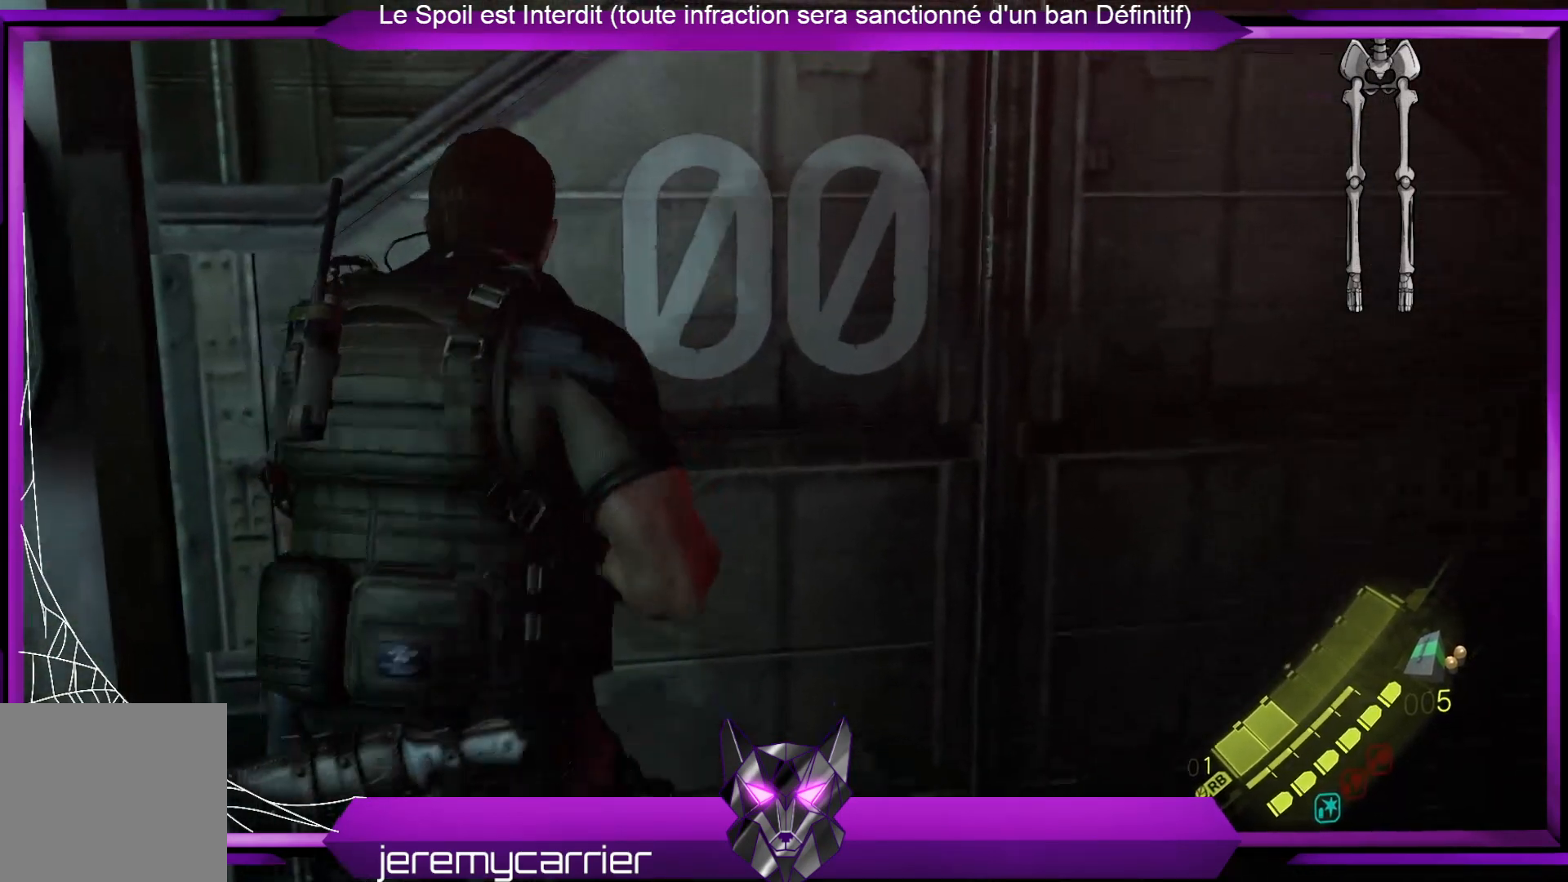
{"buttons": [], "left_stick": "center", "right_stick": "center", "events": [[134, "B", "down"], [201, "B", "up"], [301, "B", "down"], [301, "left_stick", "center"], [368, "B", "up"]]}